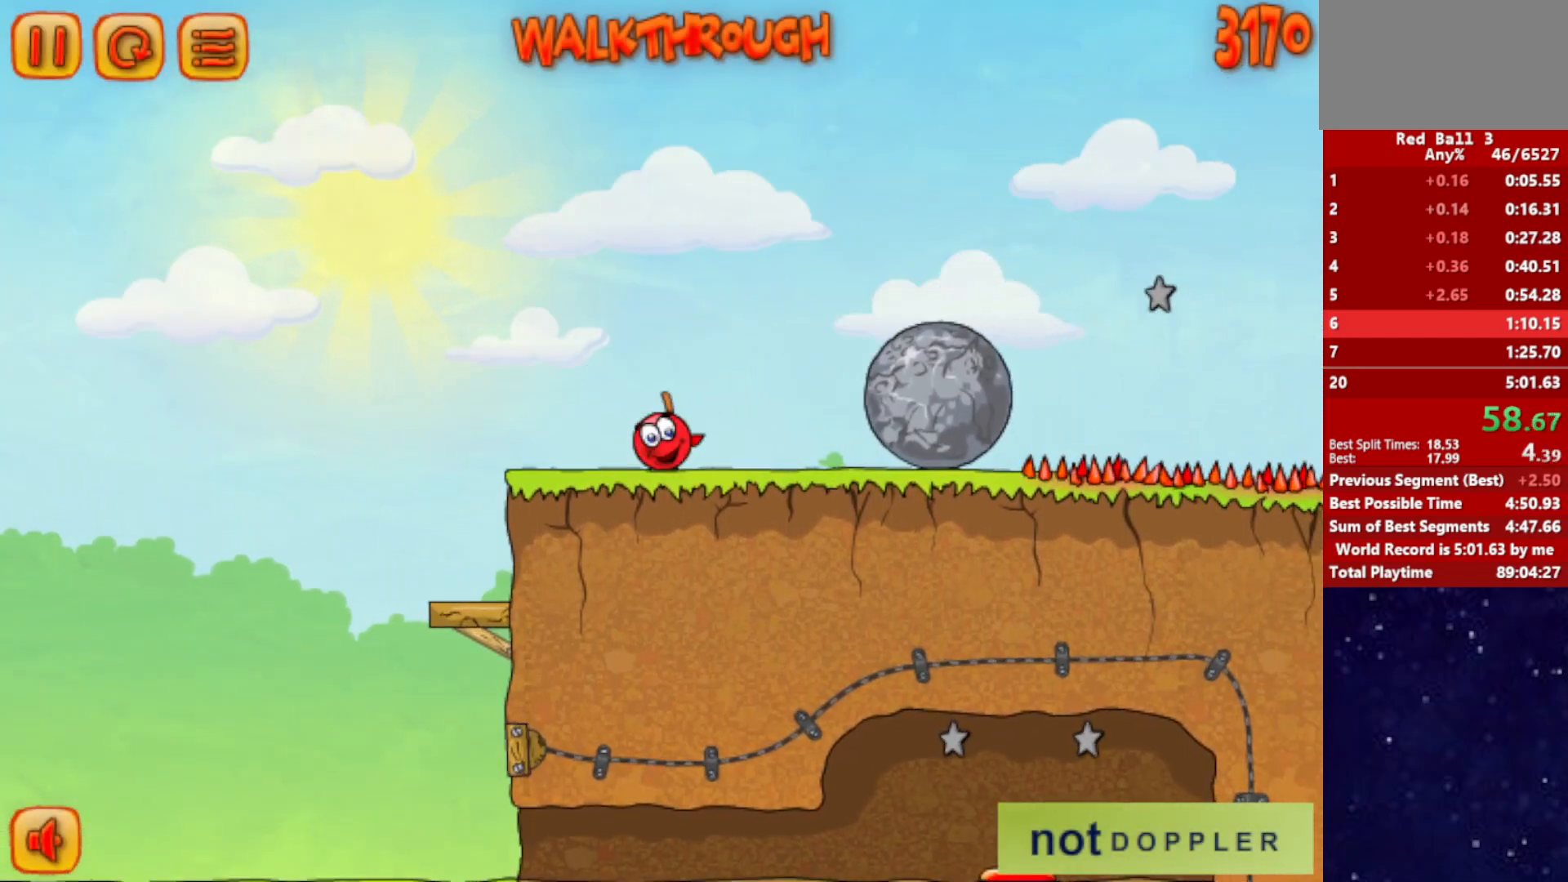
Gameplay with keyboard; each line is a JSON object with the keys held at the frame after it. "events" lists presses ("down") and releases ("up") of "down", "left", "p", "r", "right" and "up" between this image and that frame as [ms after this image, input, new state], when the widget could be followed in between. No other keys are recorded. Mouse input is not recorded.
{"keys": ["right"], "events": []}
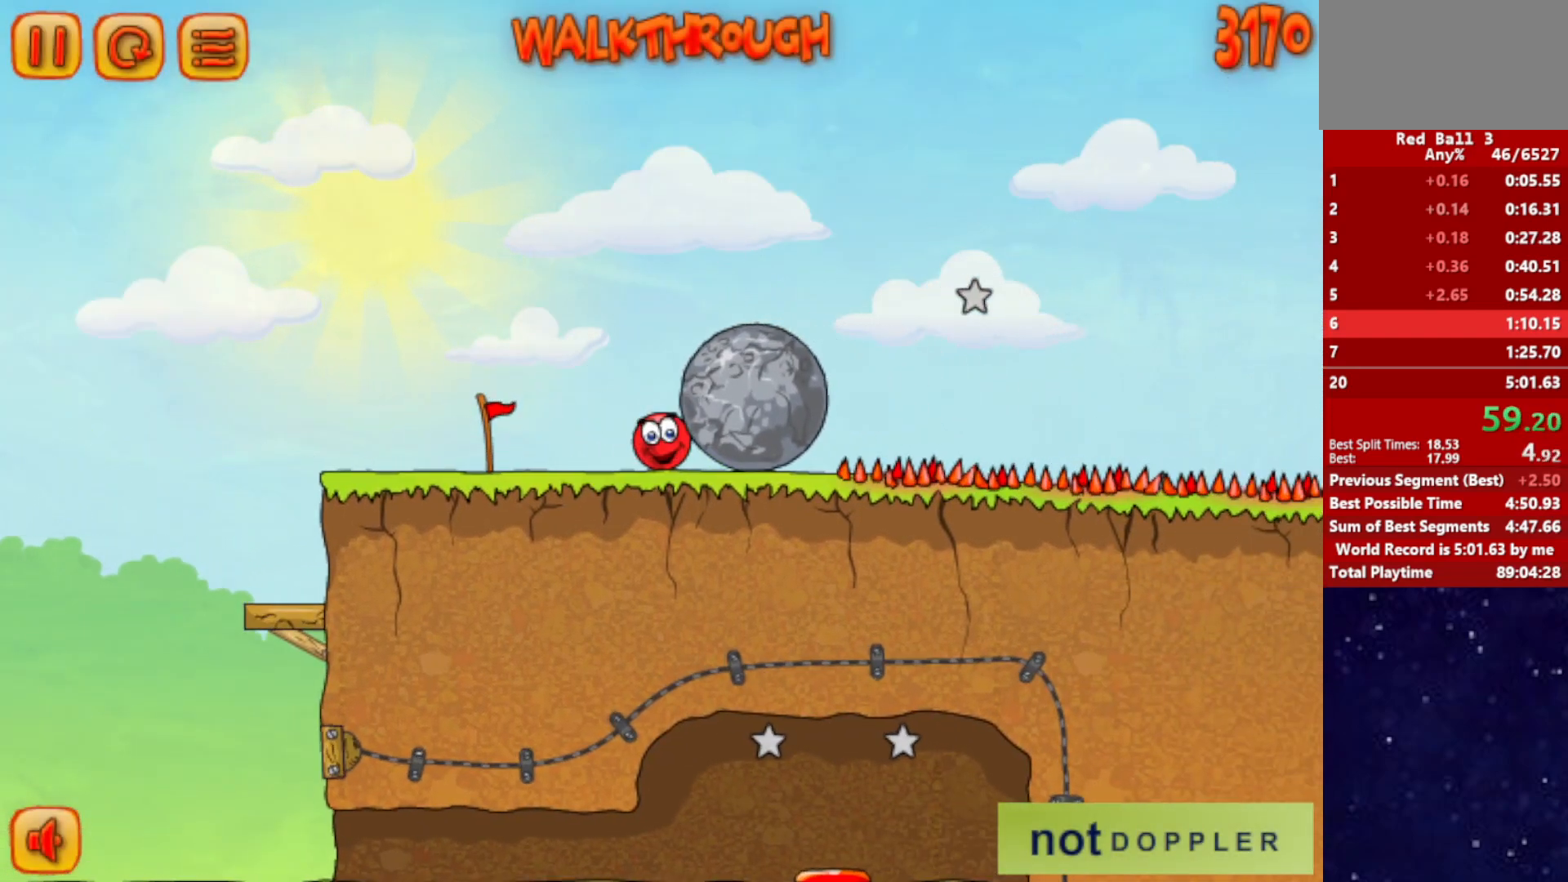
{"keys": ["right"], "events": []}
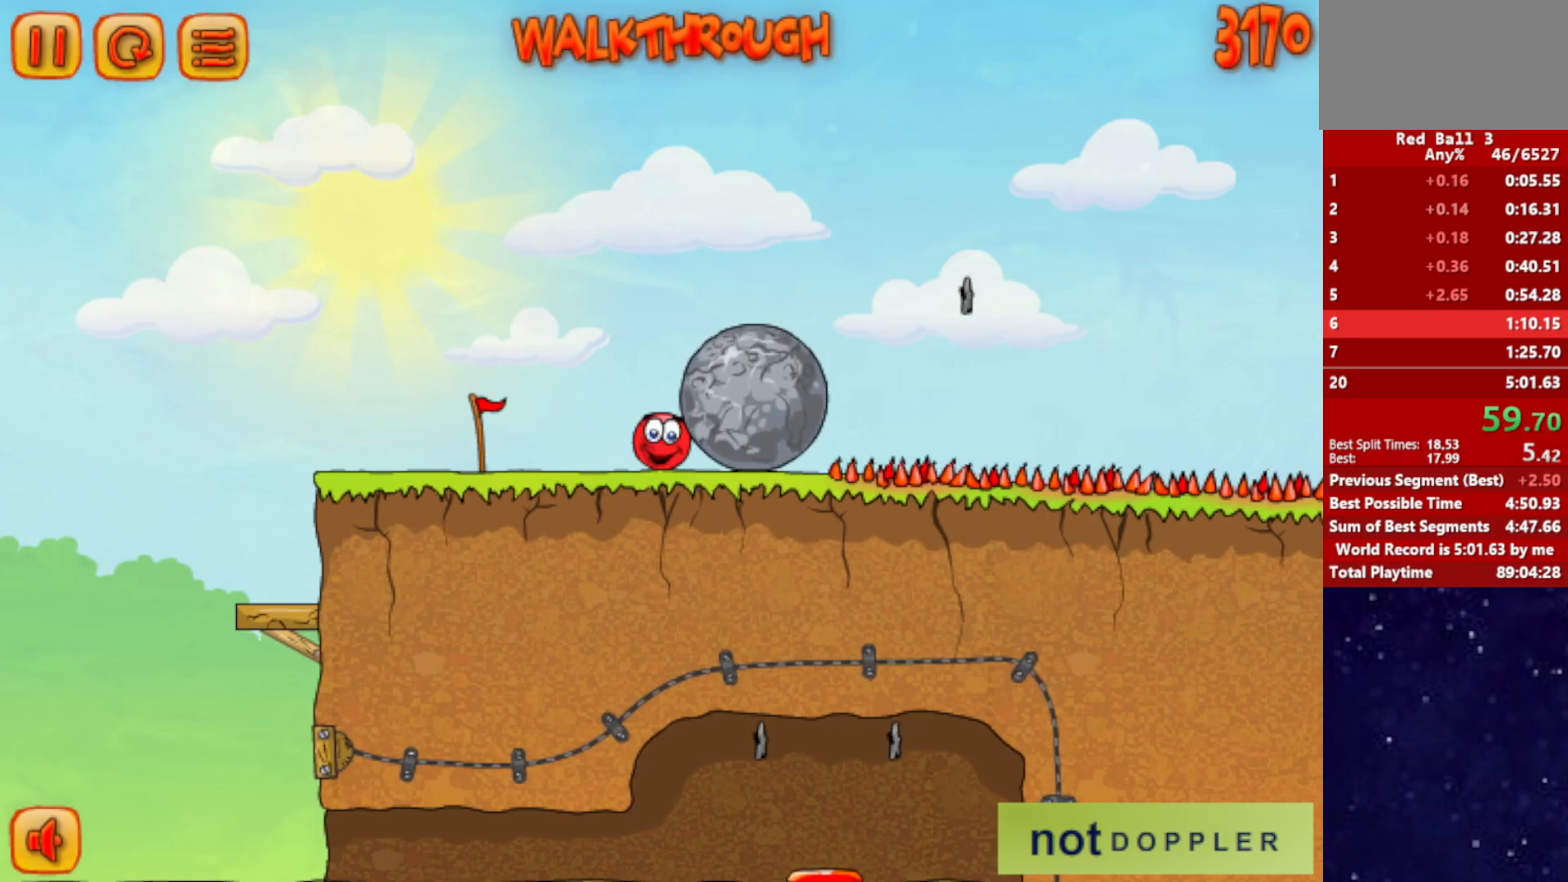
{"keys": ["right"], "events": []}
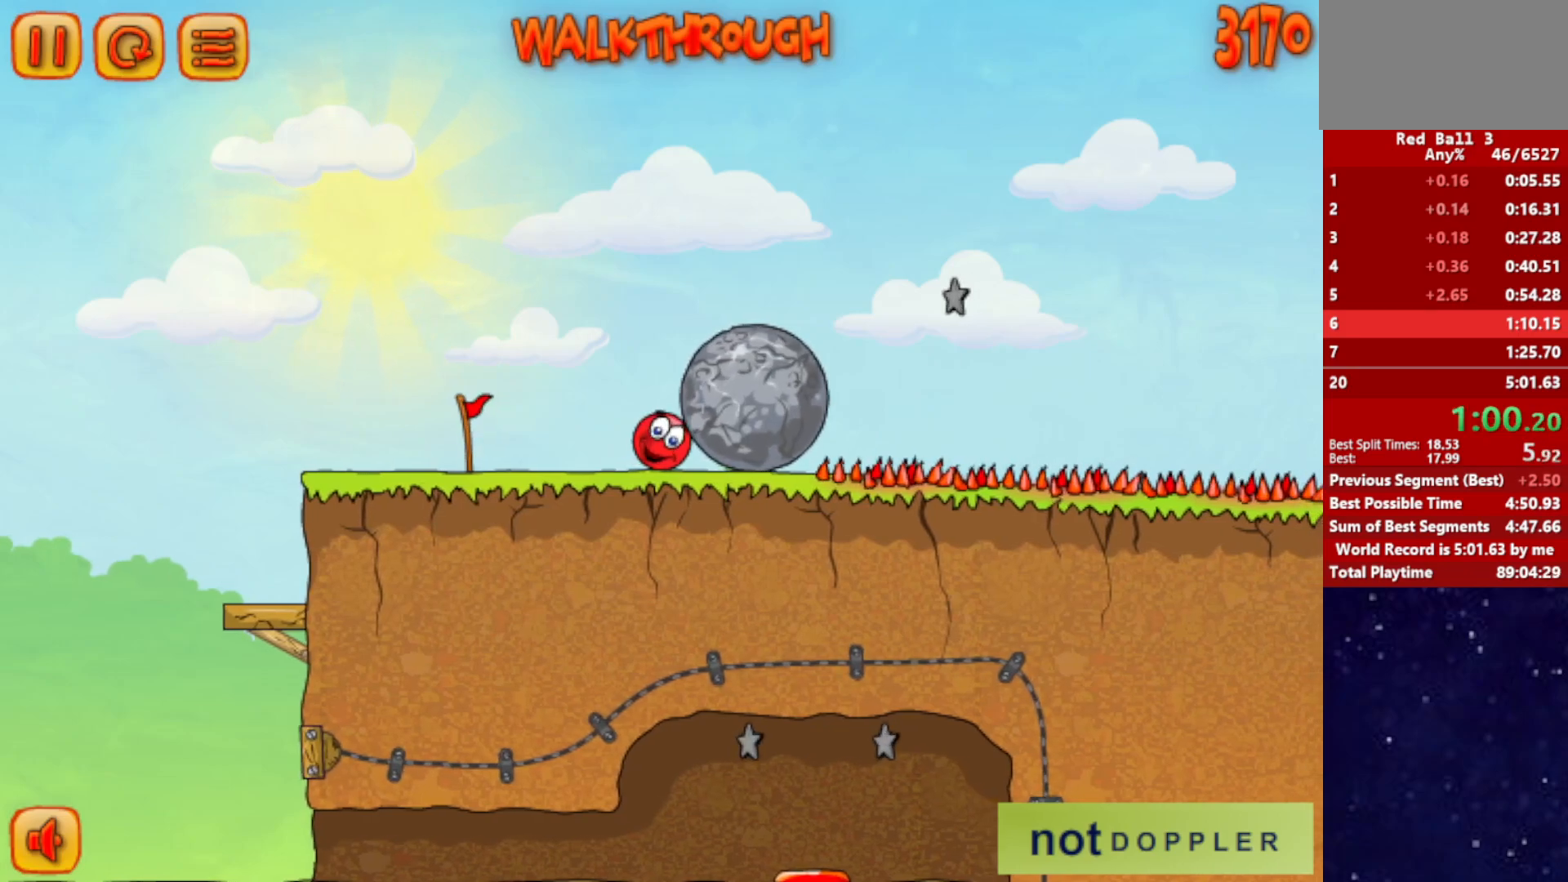
{"keys": ["right"], "events": []}
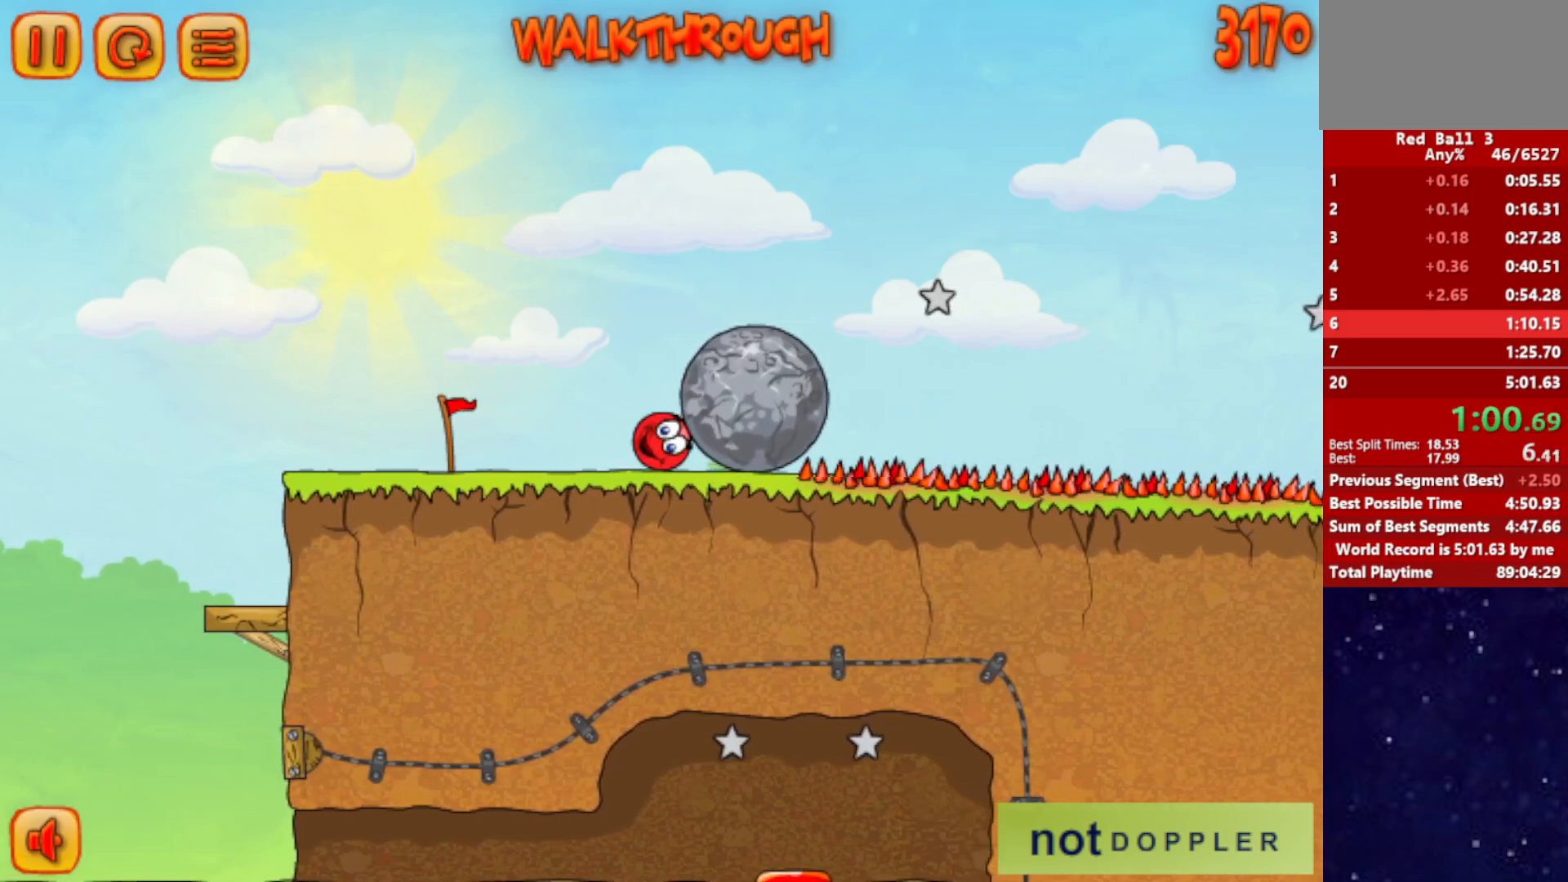
{"keys": ["right"], "events": []}
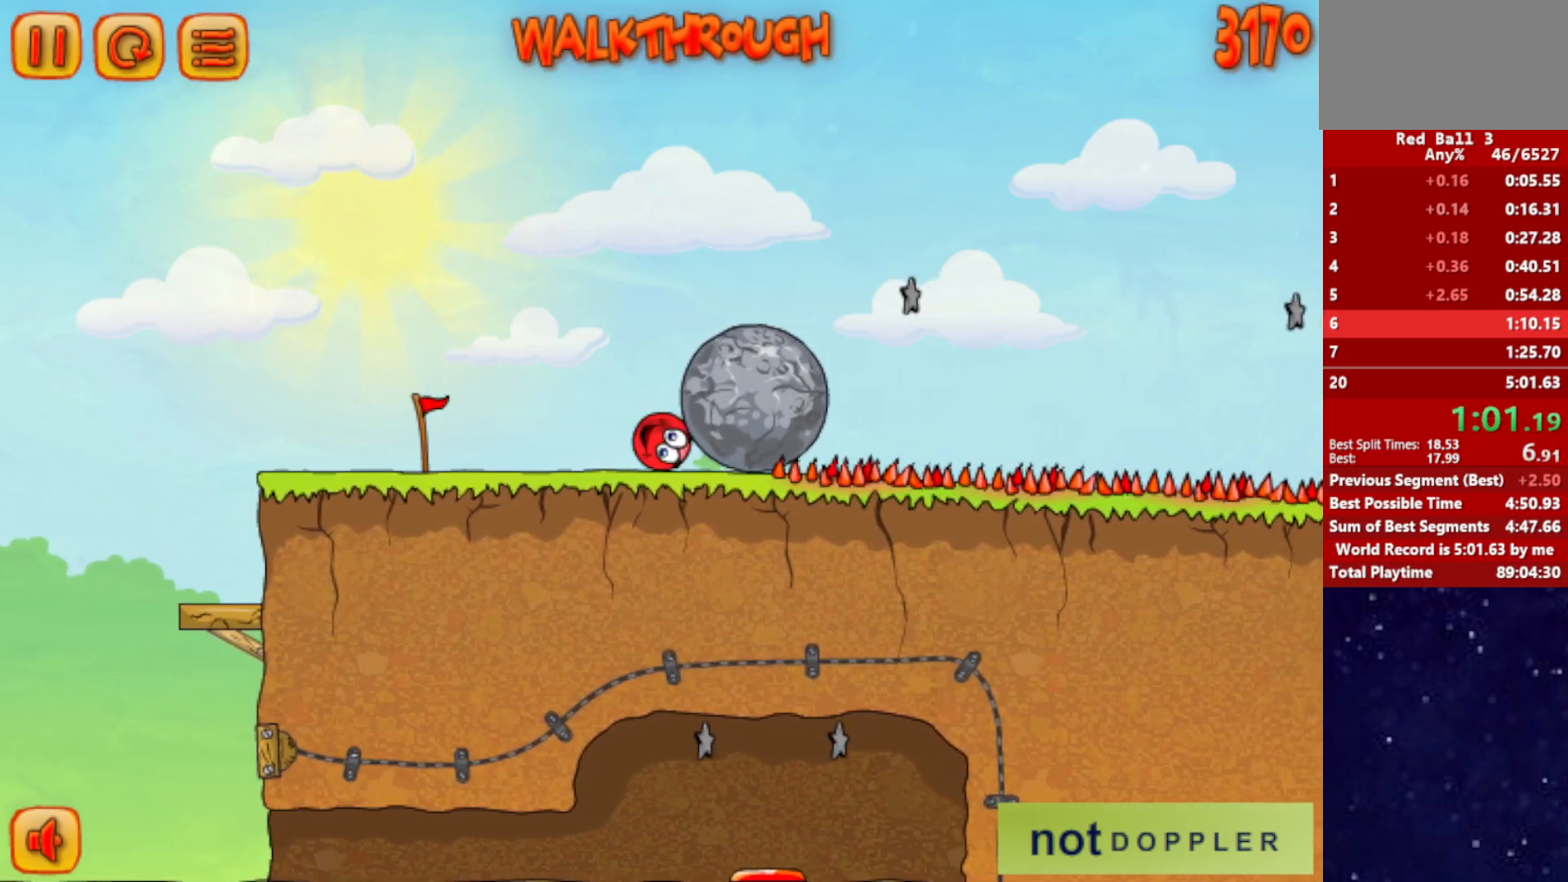
{"keys": ["right"], "events": []}
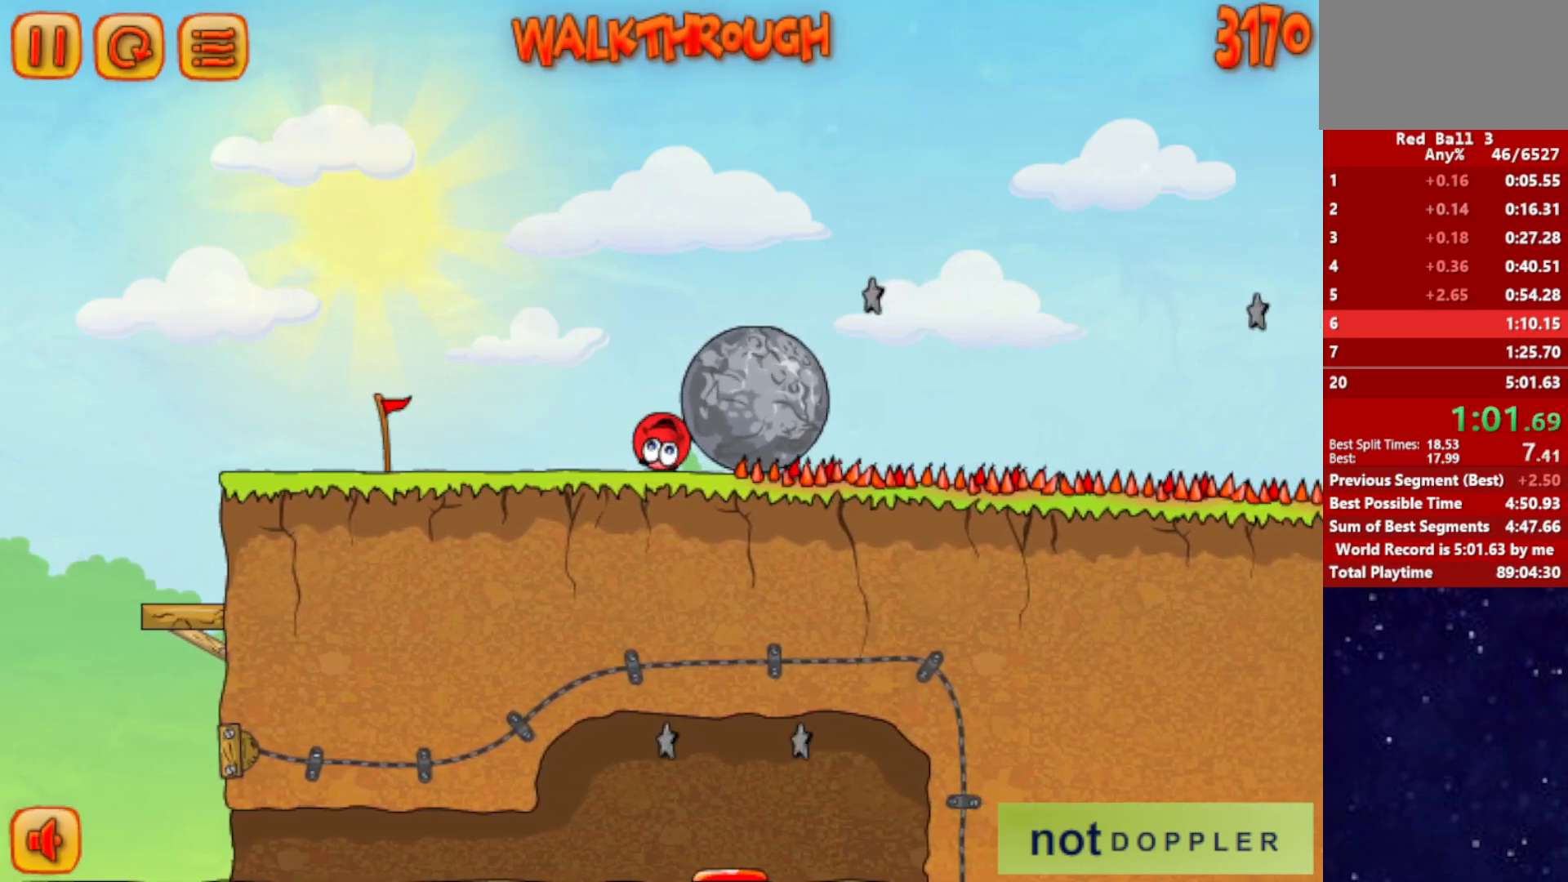
{"keys": ["left"], "events": [[184, "left", "down"], [200, "up", "down"], [217, "right", "up"], [217, "up", "up"], [300, "up", "down"], [350, "up", "up"]]}
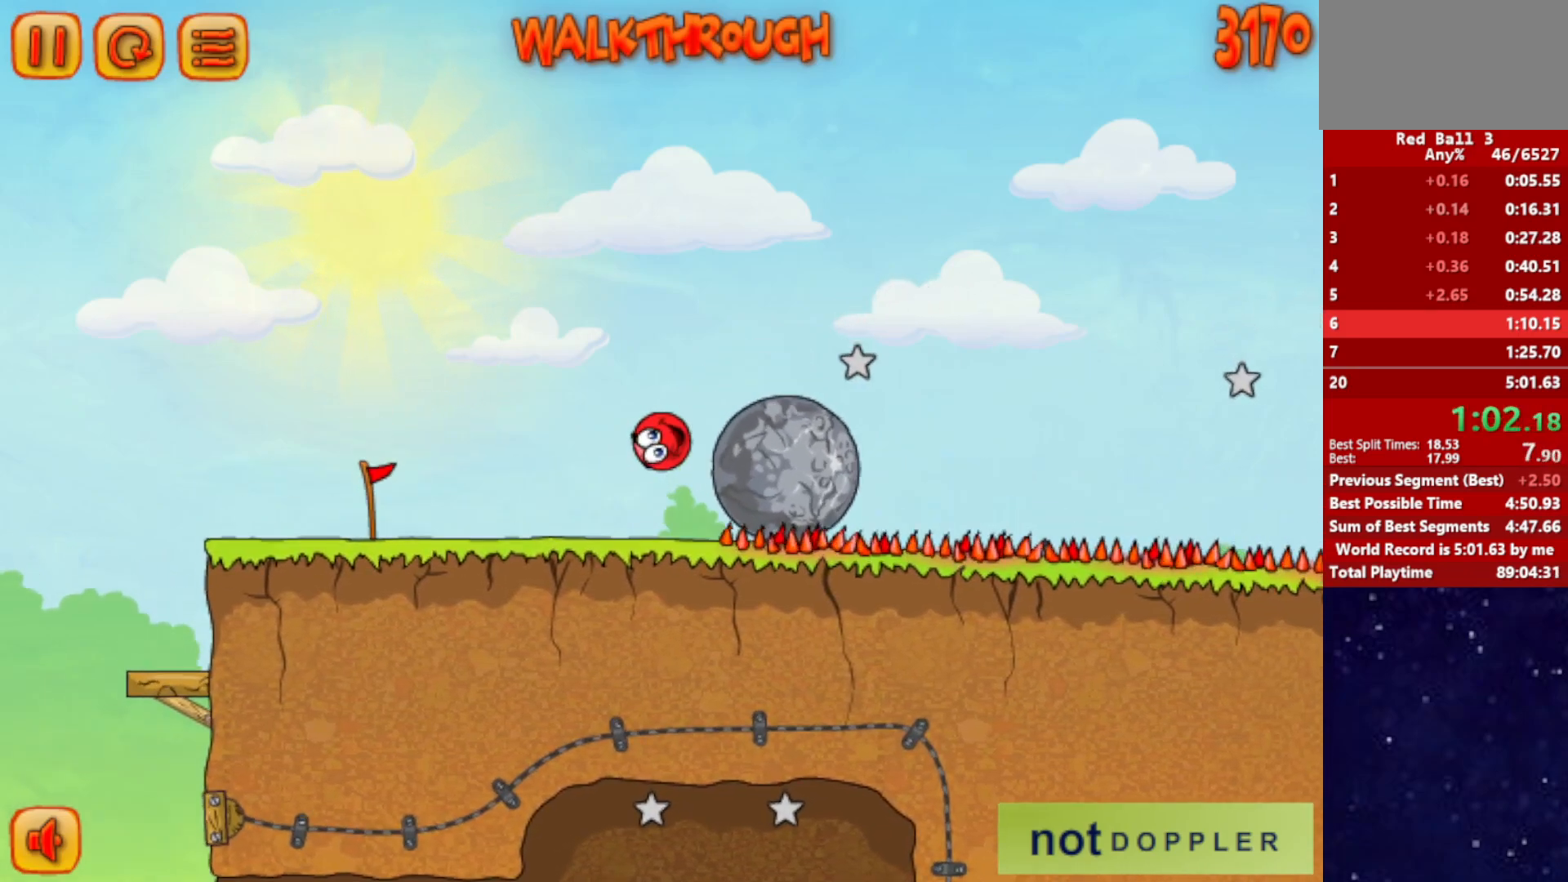
{"keys": ["right"], "events": [[17, "right", "down"], [34, "left", "up"], [100, "left", "down"], [134, "right", "up"], [350, "right", "down"], [384, "left", "up"]]}
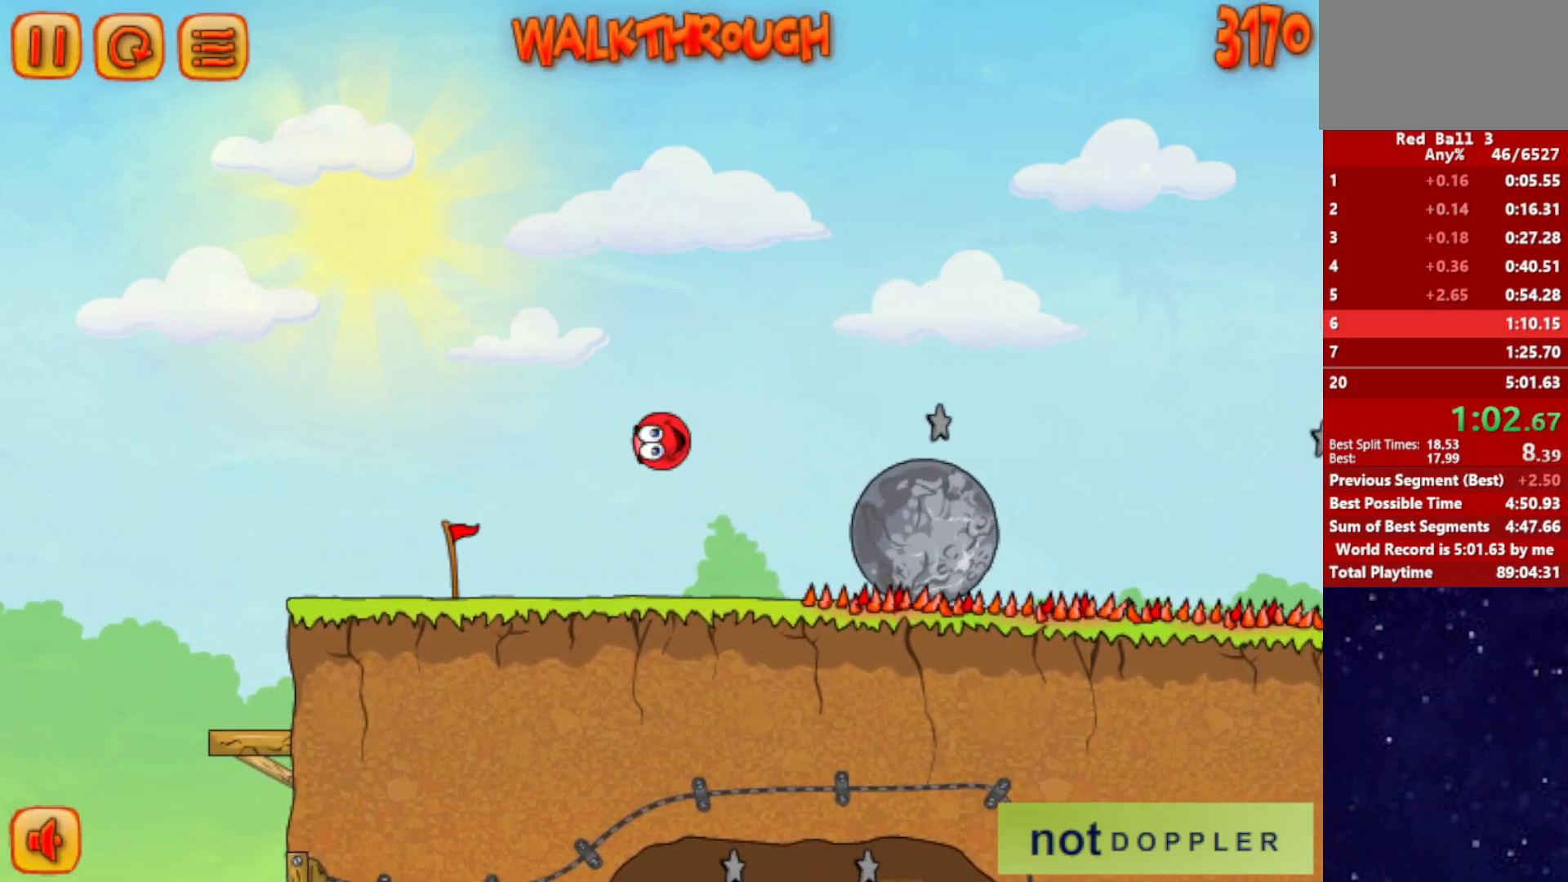
{"keys": ["right"], "events": []}
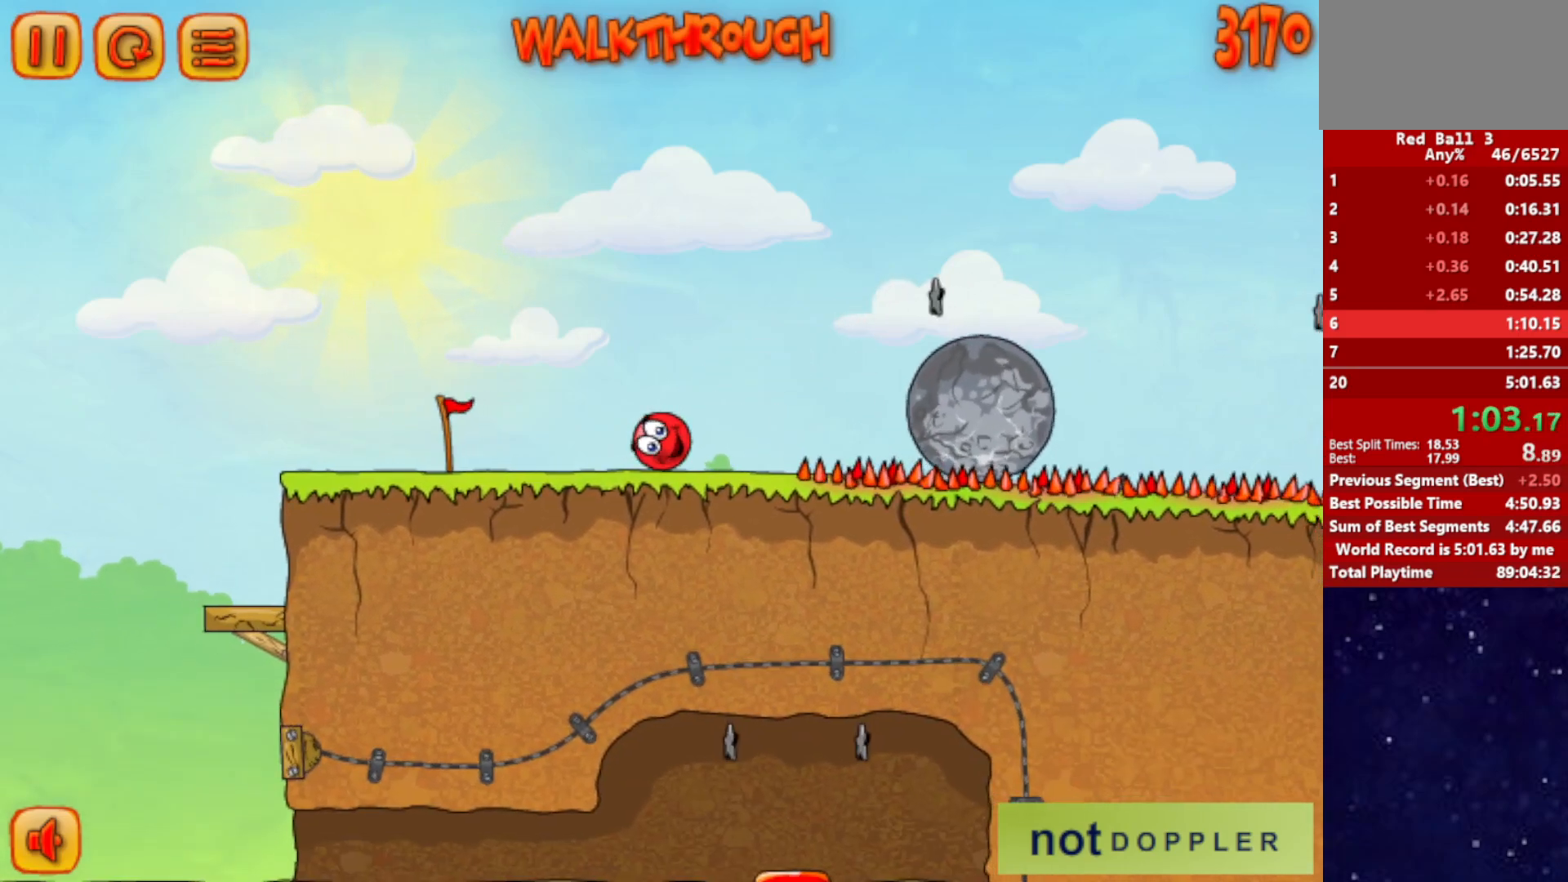
{"keys": ["right", "up"], "events": [[234, "up", "down"]]}
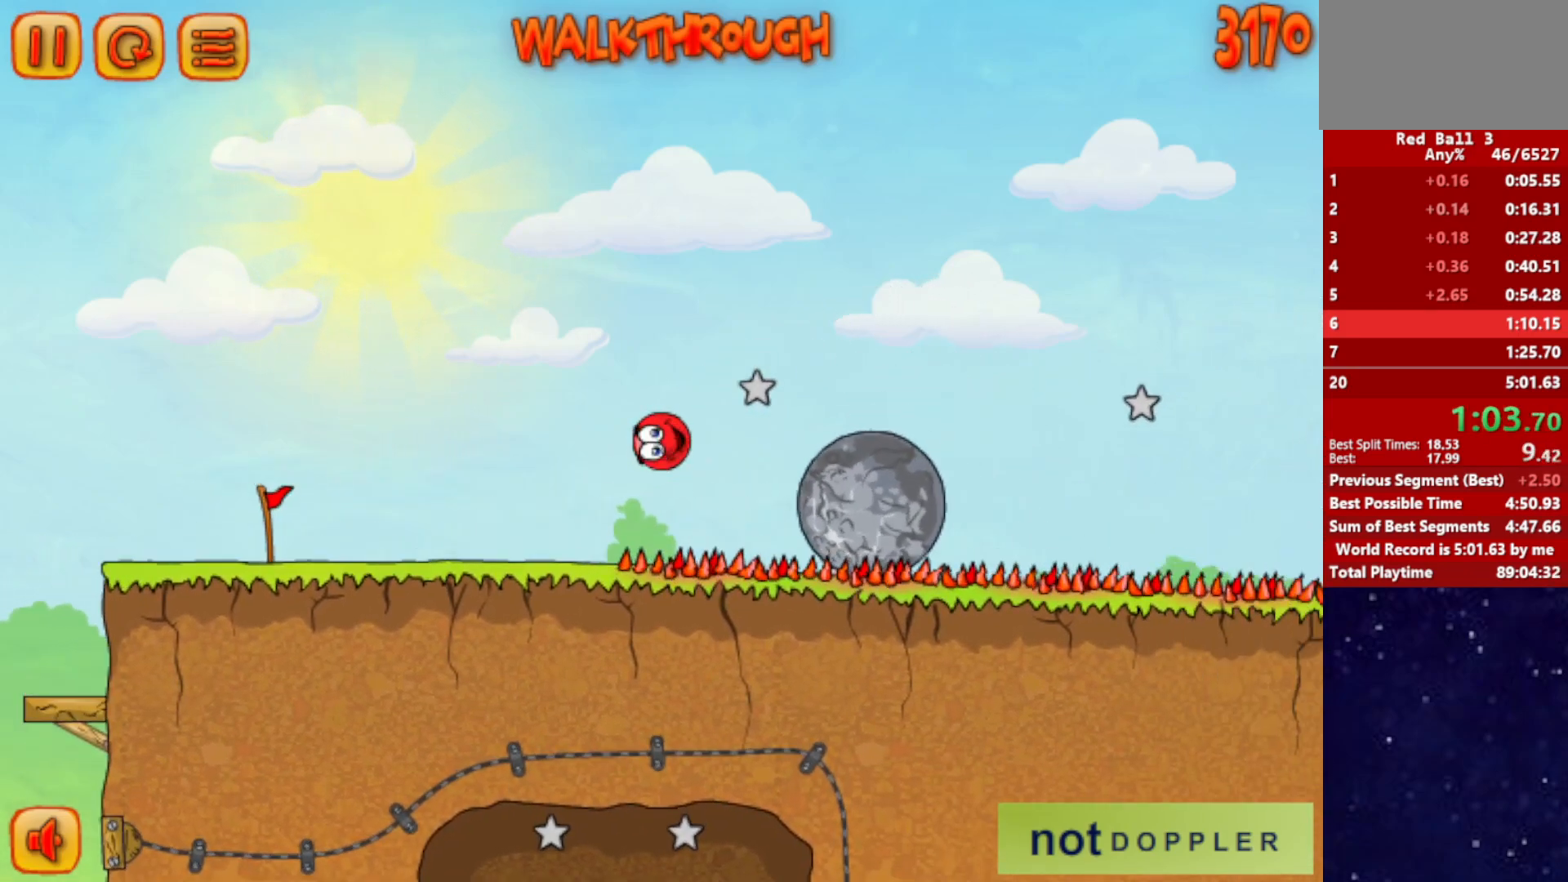
{"keys": ["right", "up"], "events": [[100, "up", "up"], [267, "up", "down"]]}
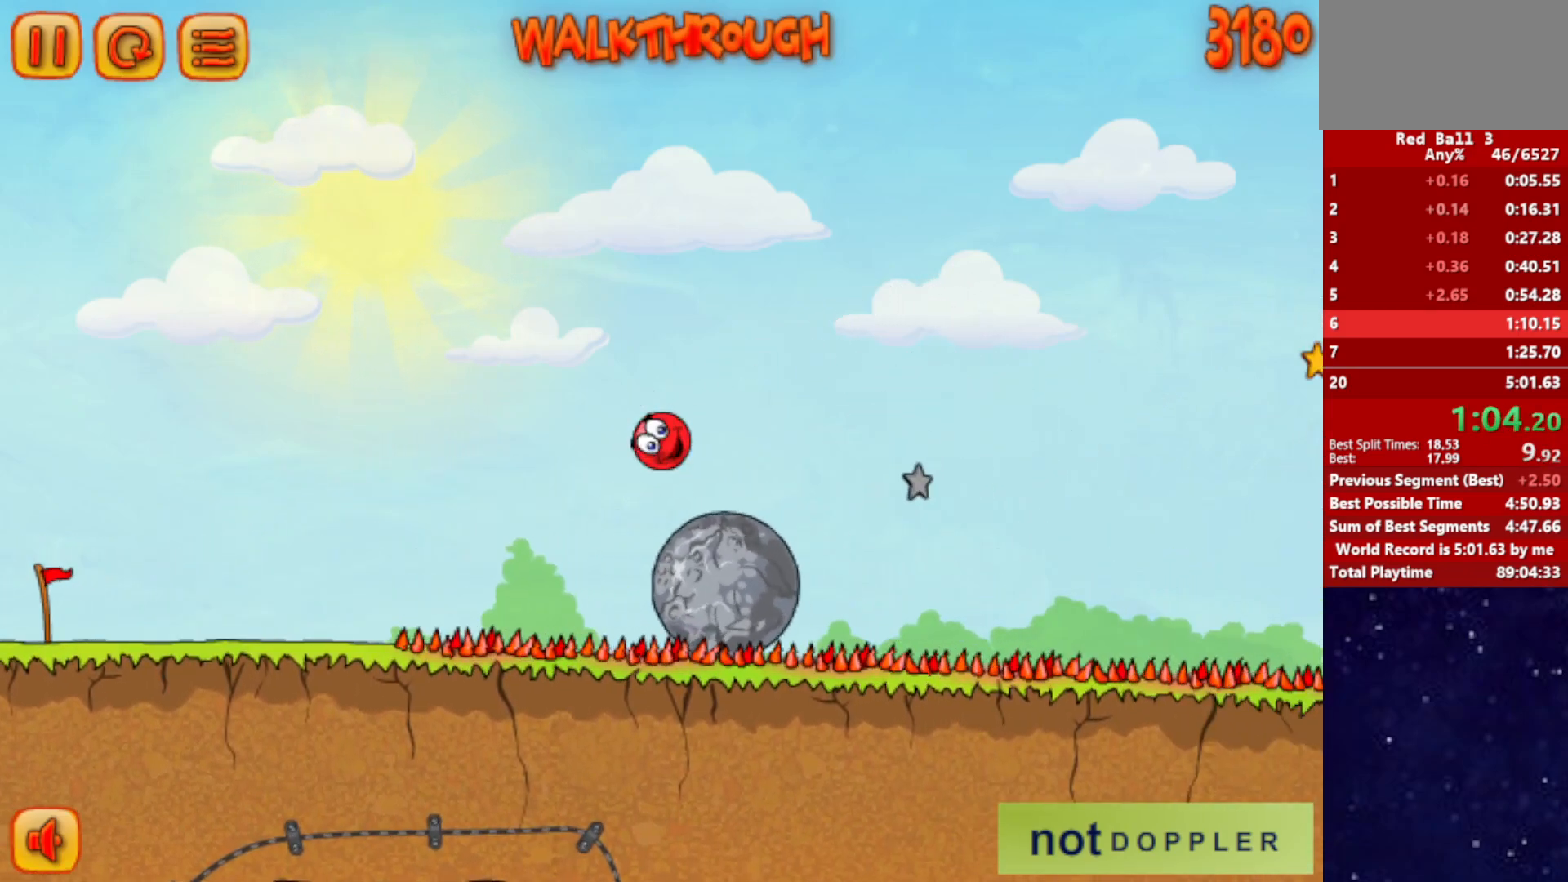
{"keys": ["right", "up"], "events": []}
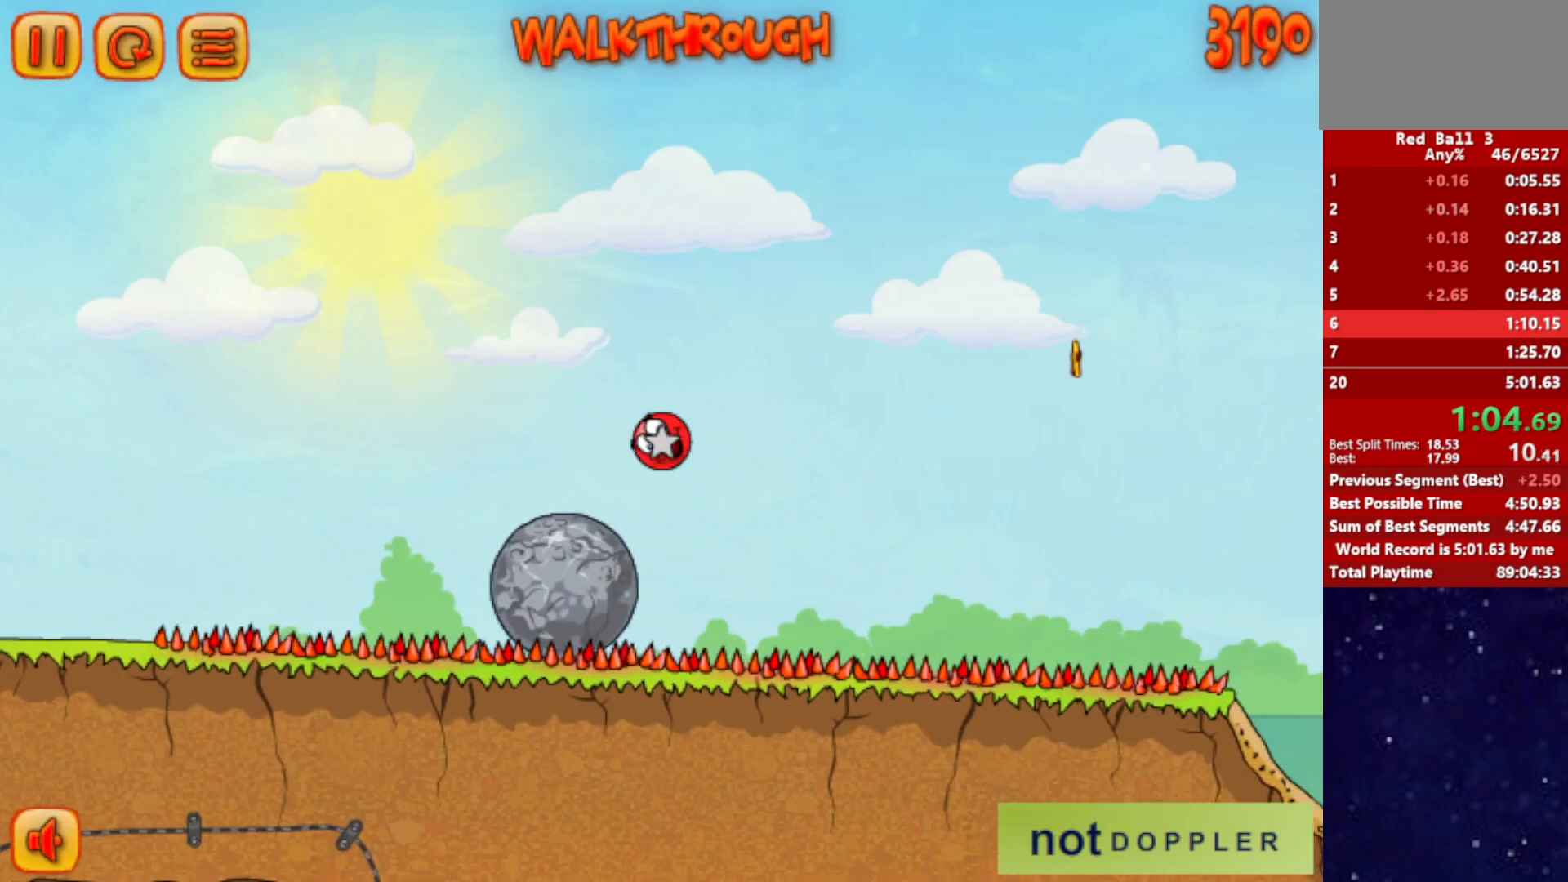
{"keys": ["right"], "events": [[400, "up", "up"]]}
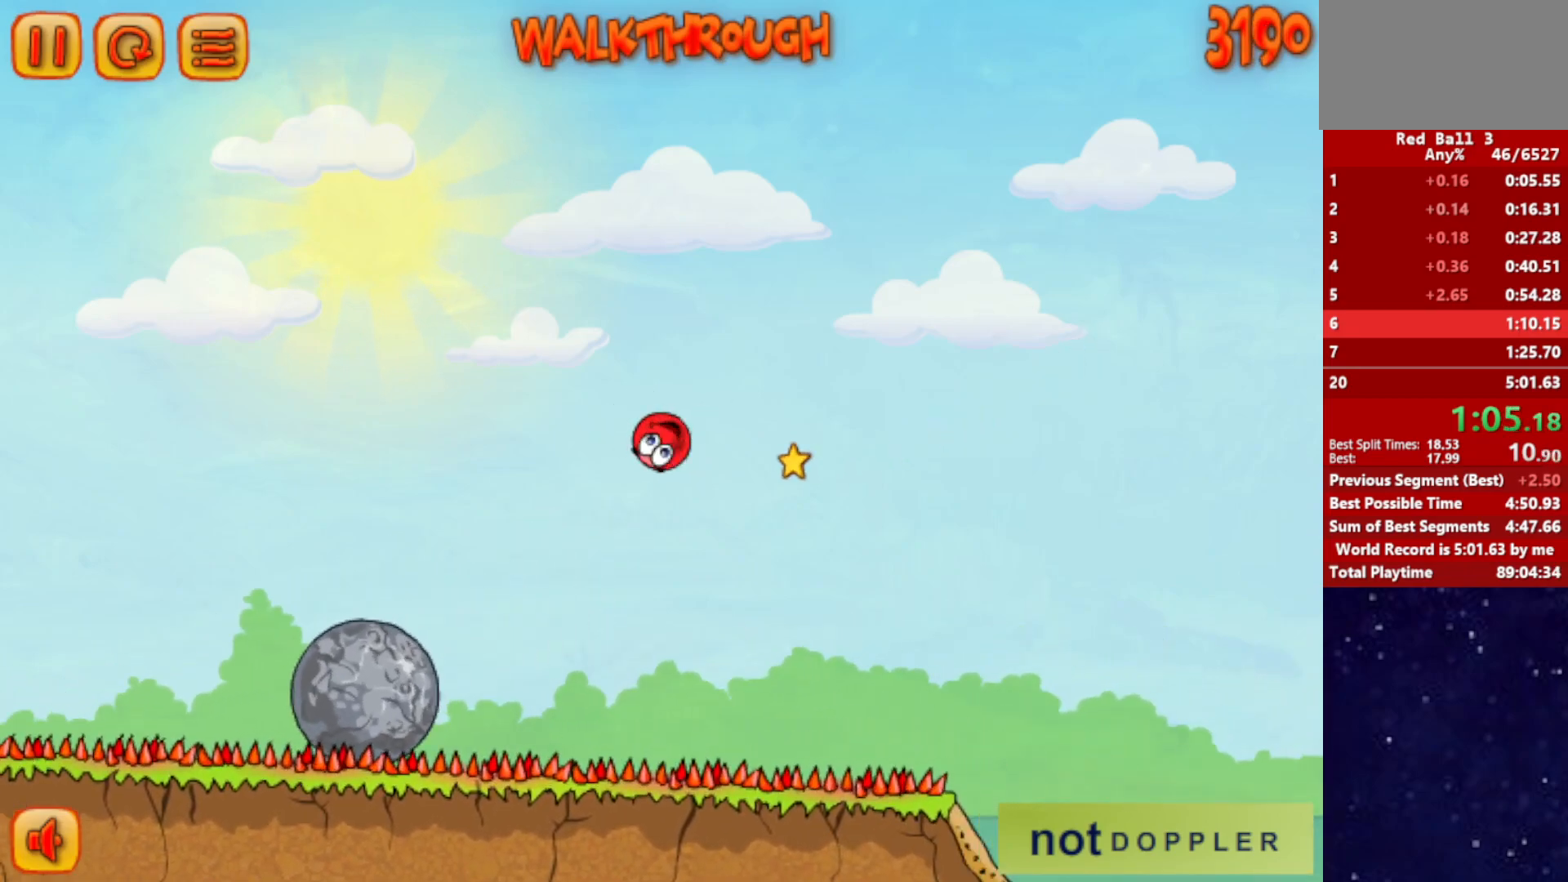
{"keys": ["left", "right"], "events": [[484, "left", "down"]]}
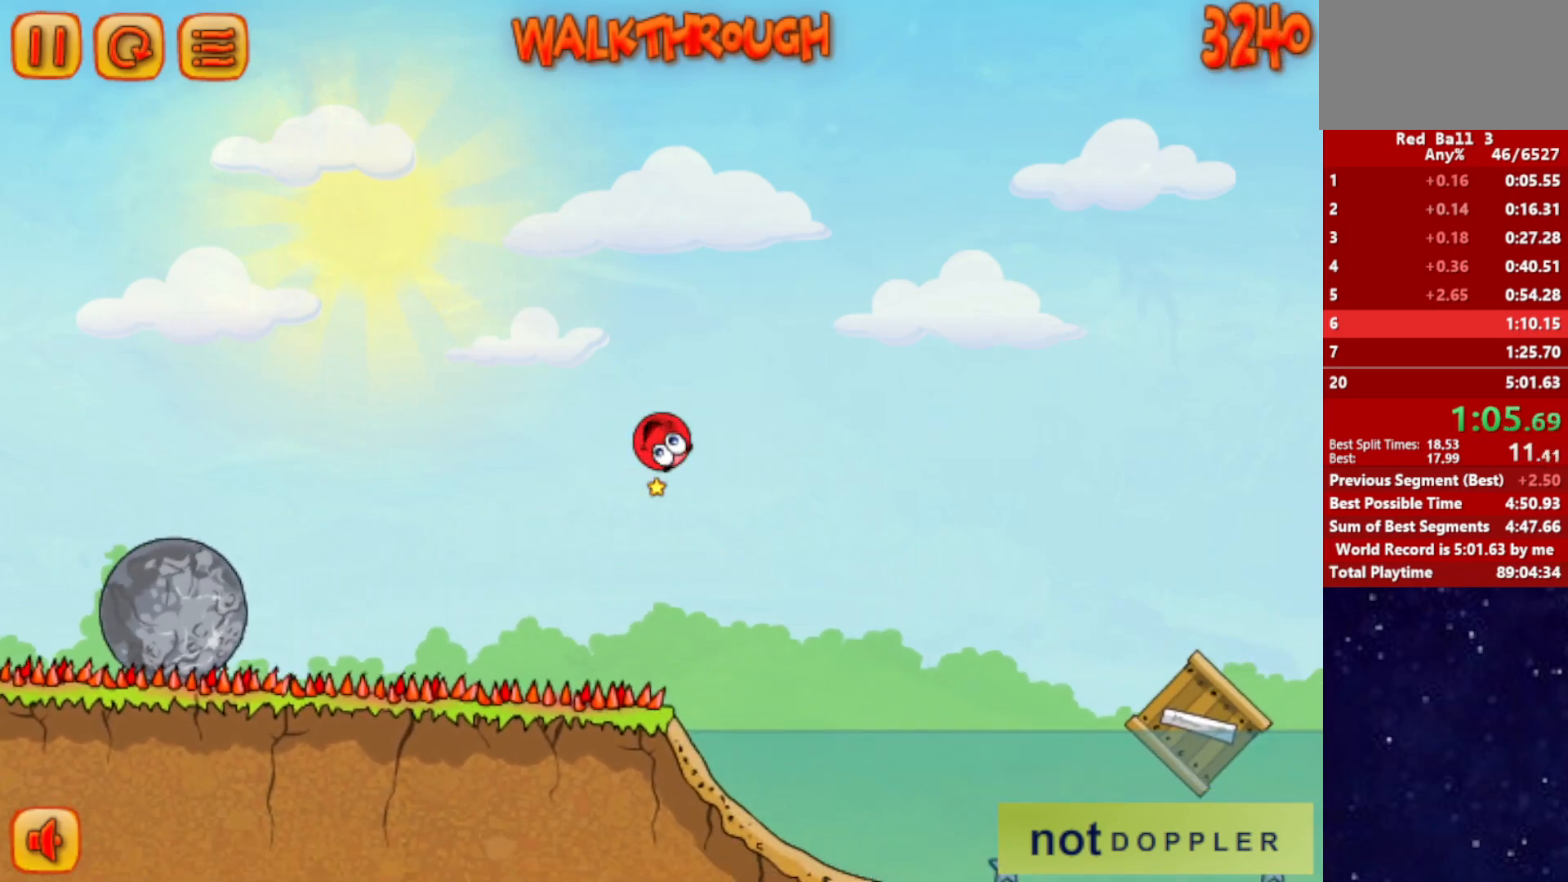
{"keys": ["right", "up"], "events": [[50, "left", "up"], [117, "left", "down"], [150, "left", "up"], [400, "up", "down"]]}
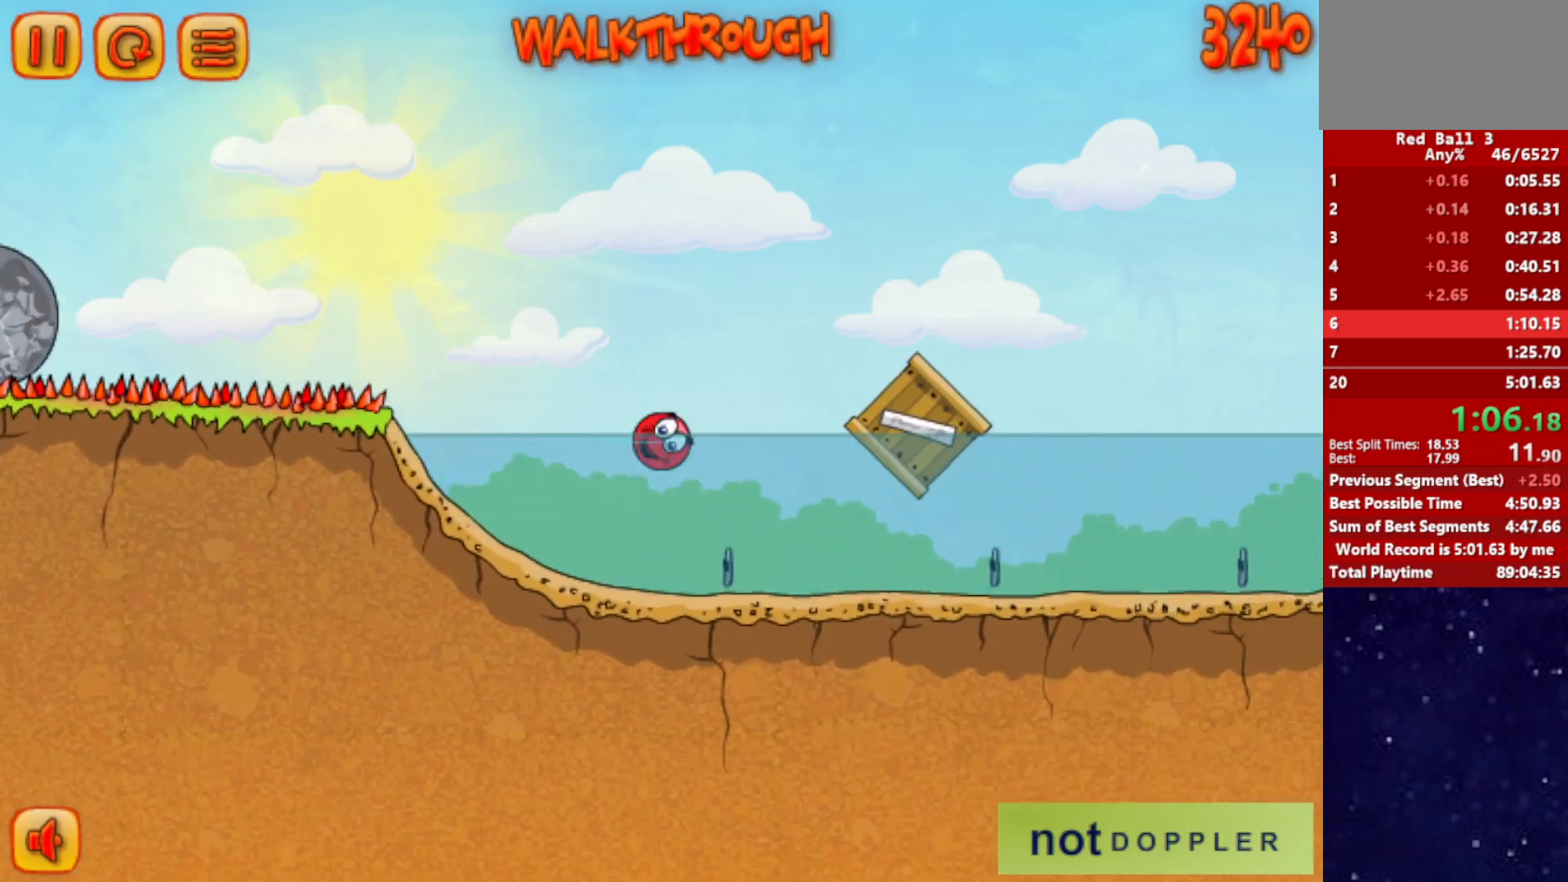
{"keys": ["right", "up"], "events": [[267, "right", "up"], [384, "right", "down"]]}
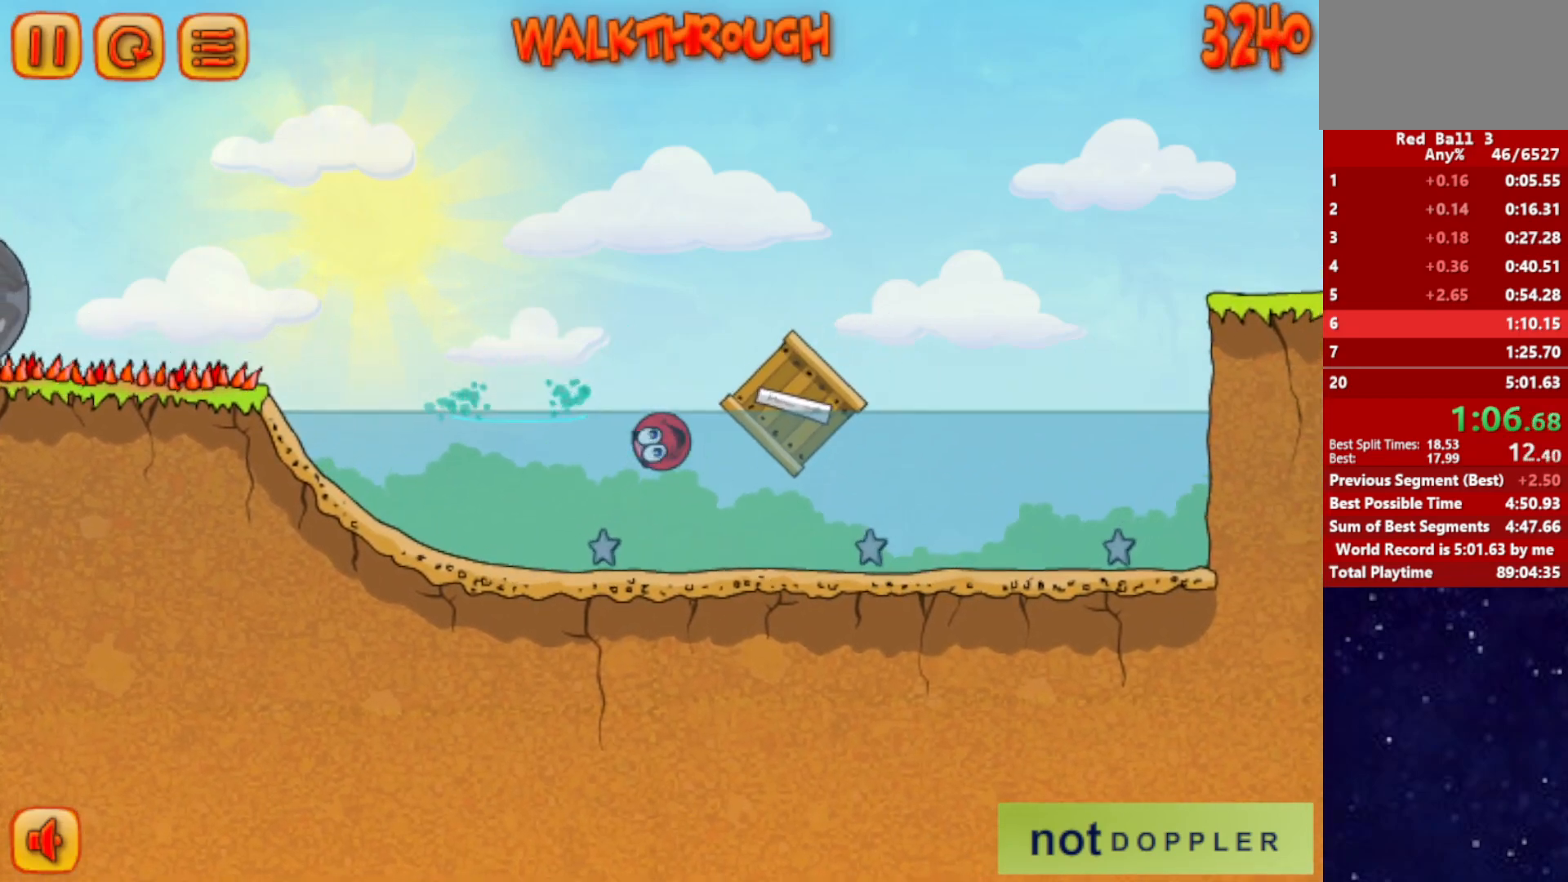
{"keys": ["right"], "events": [[134, "up", "up"]]}
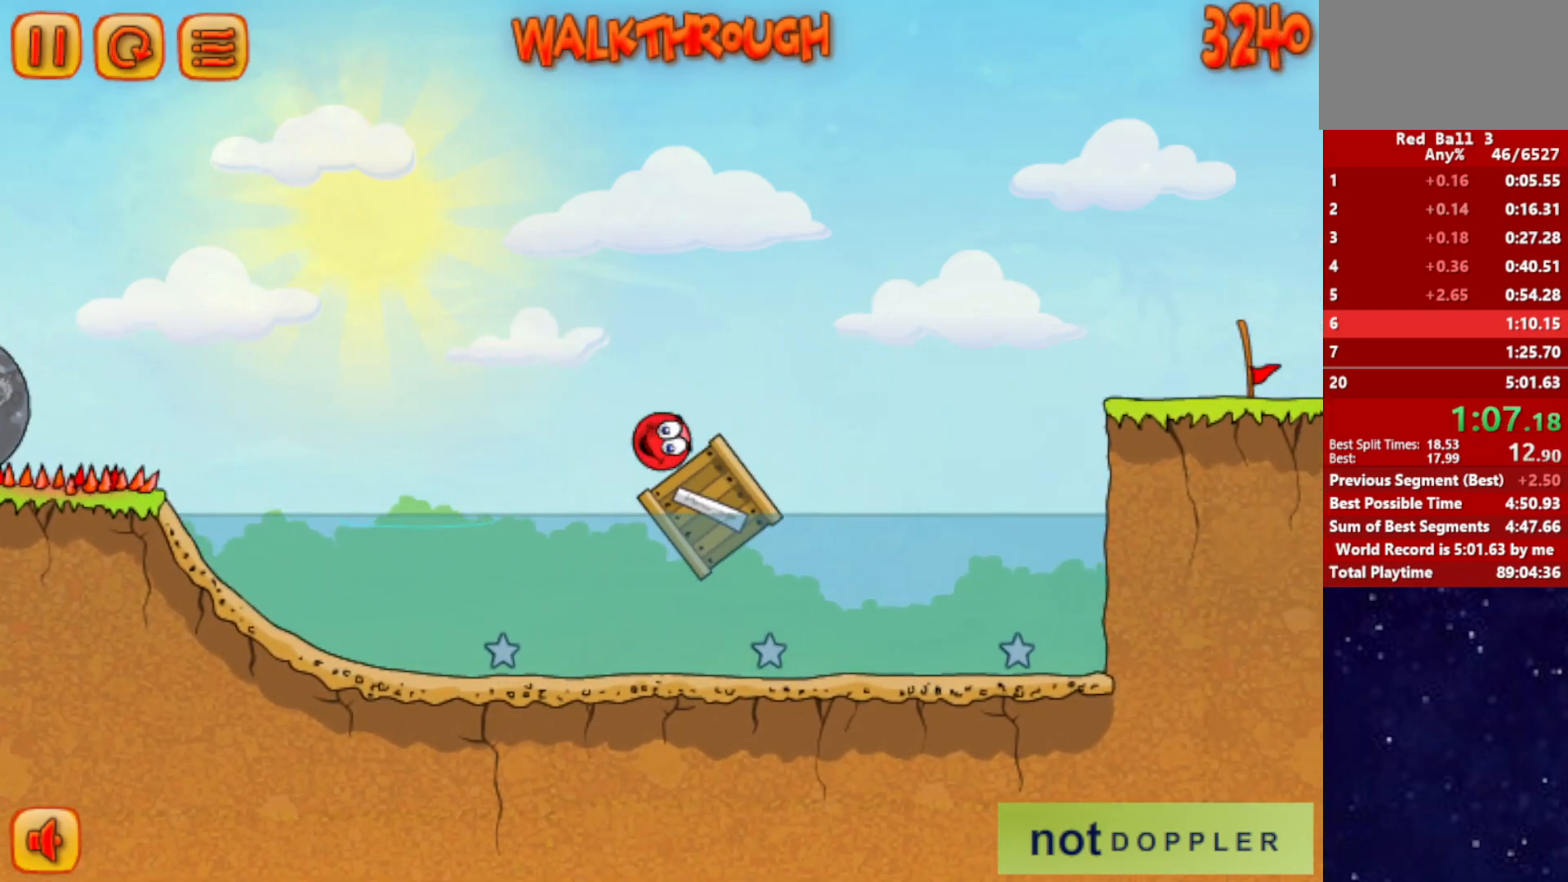
{"keys": ["right", "up"], "events": [[67, "up", "down"]]}
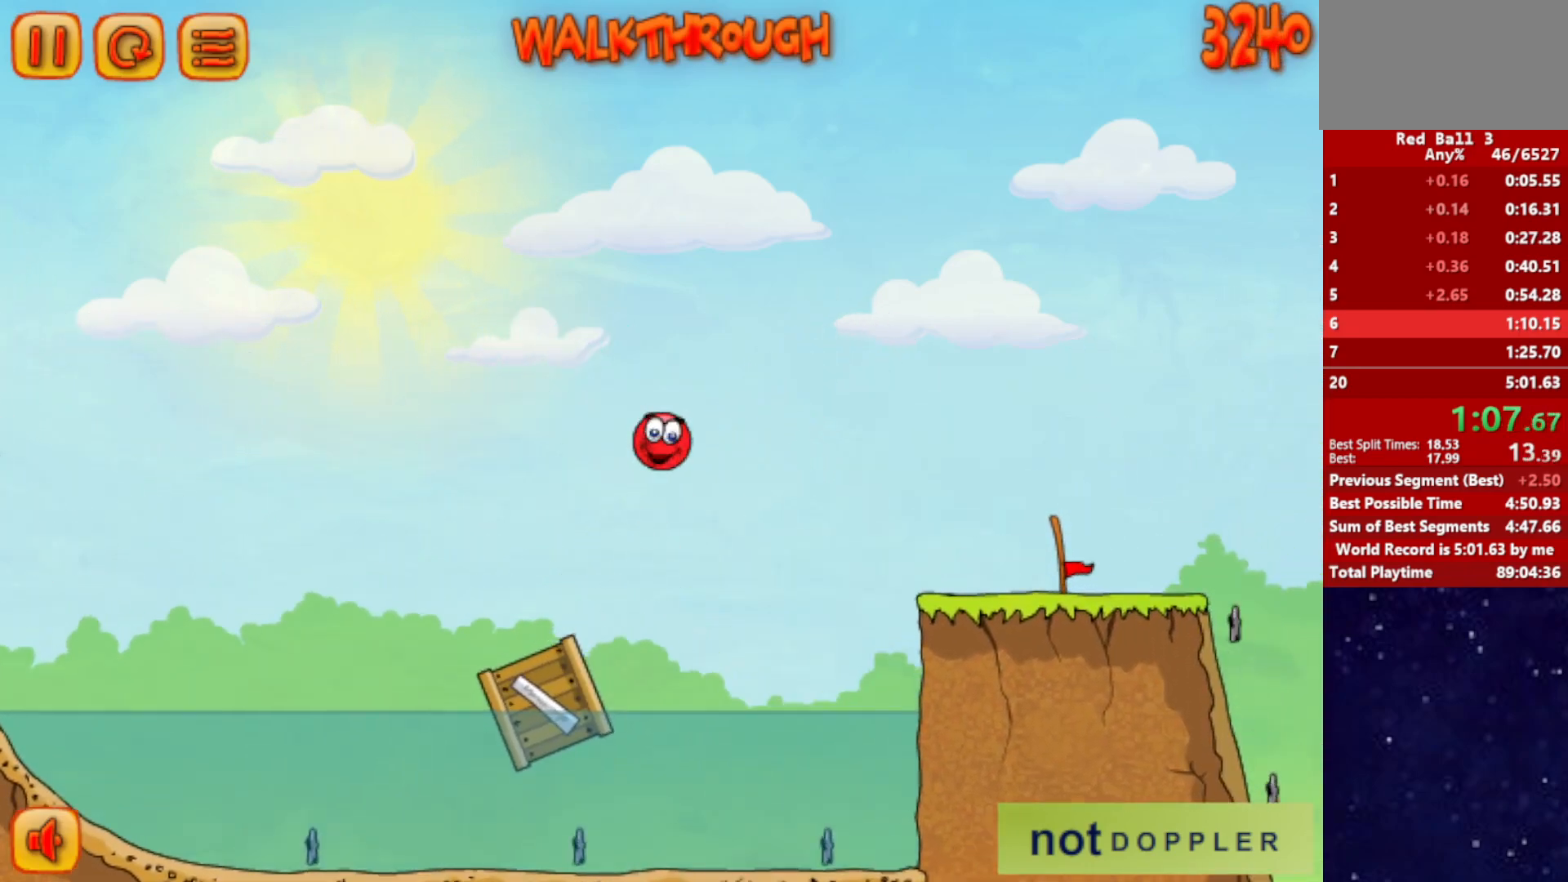
{"keys": ["right", "up"], "events": []}
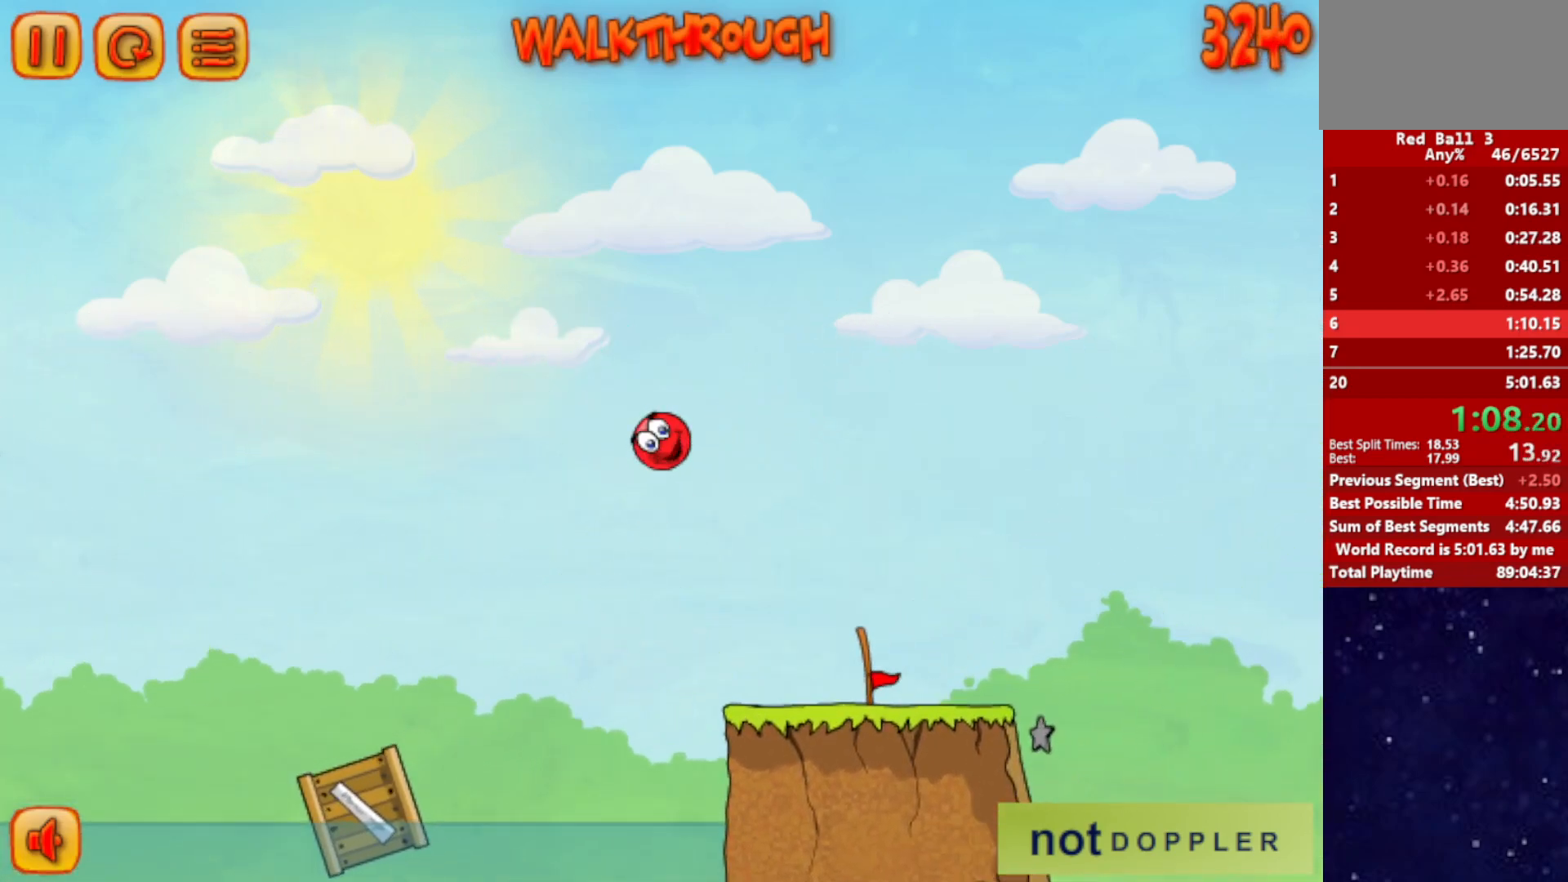
{"keys": ["right", "up"], "events": []}
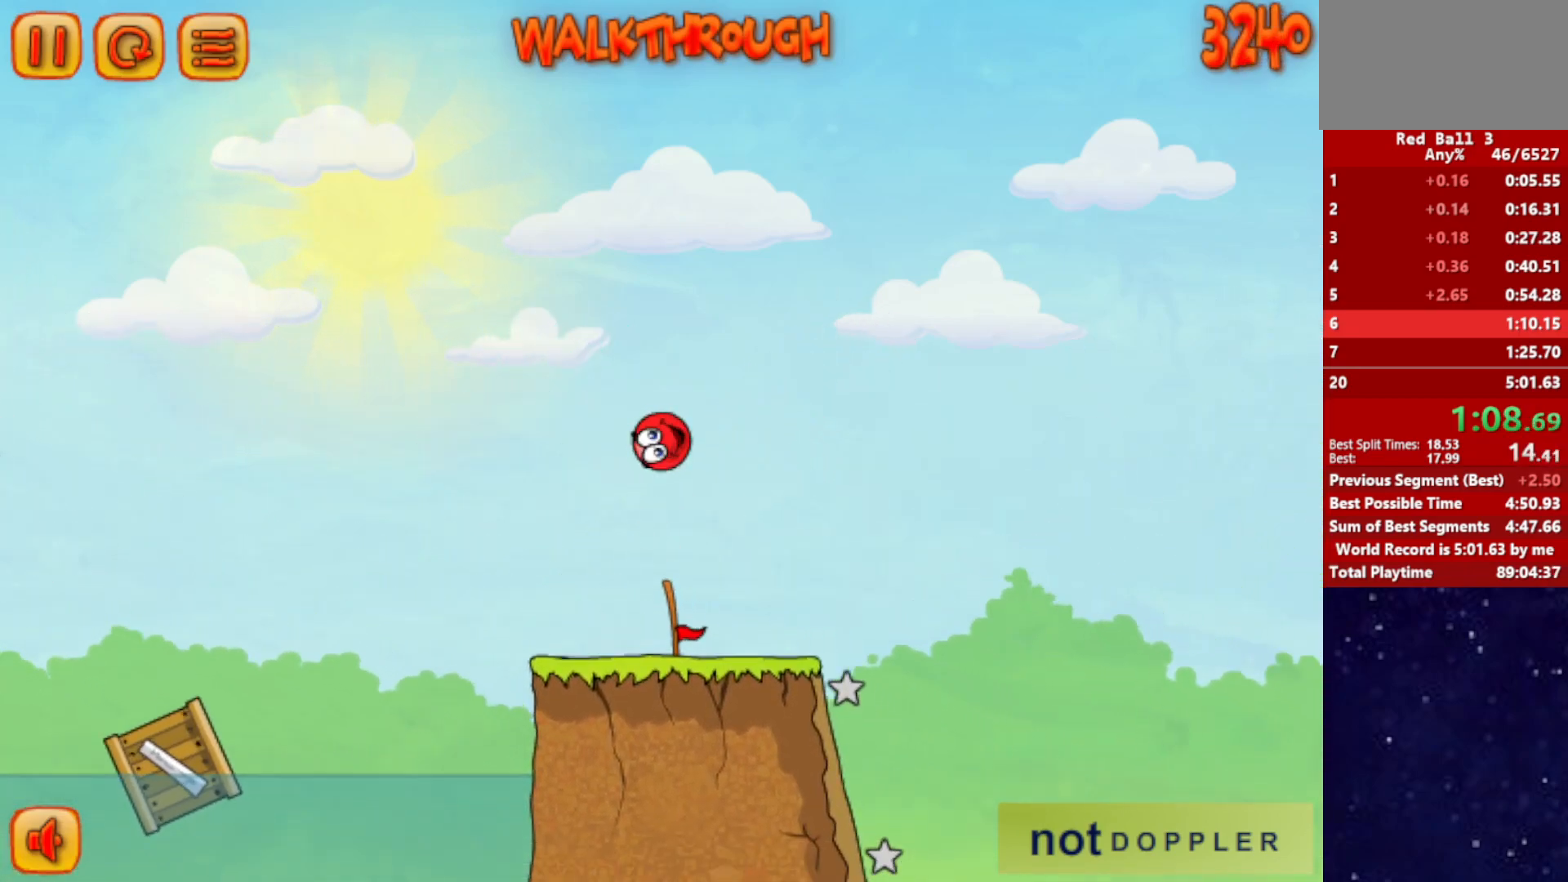
{"keys": ["left"], "events": [[284, "up", "up"], [384, "left", "down"], [400, "right", "up"]]}
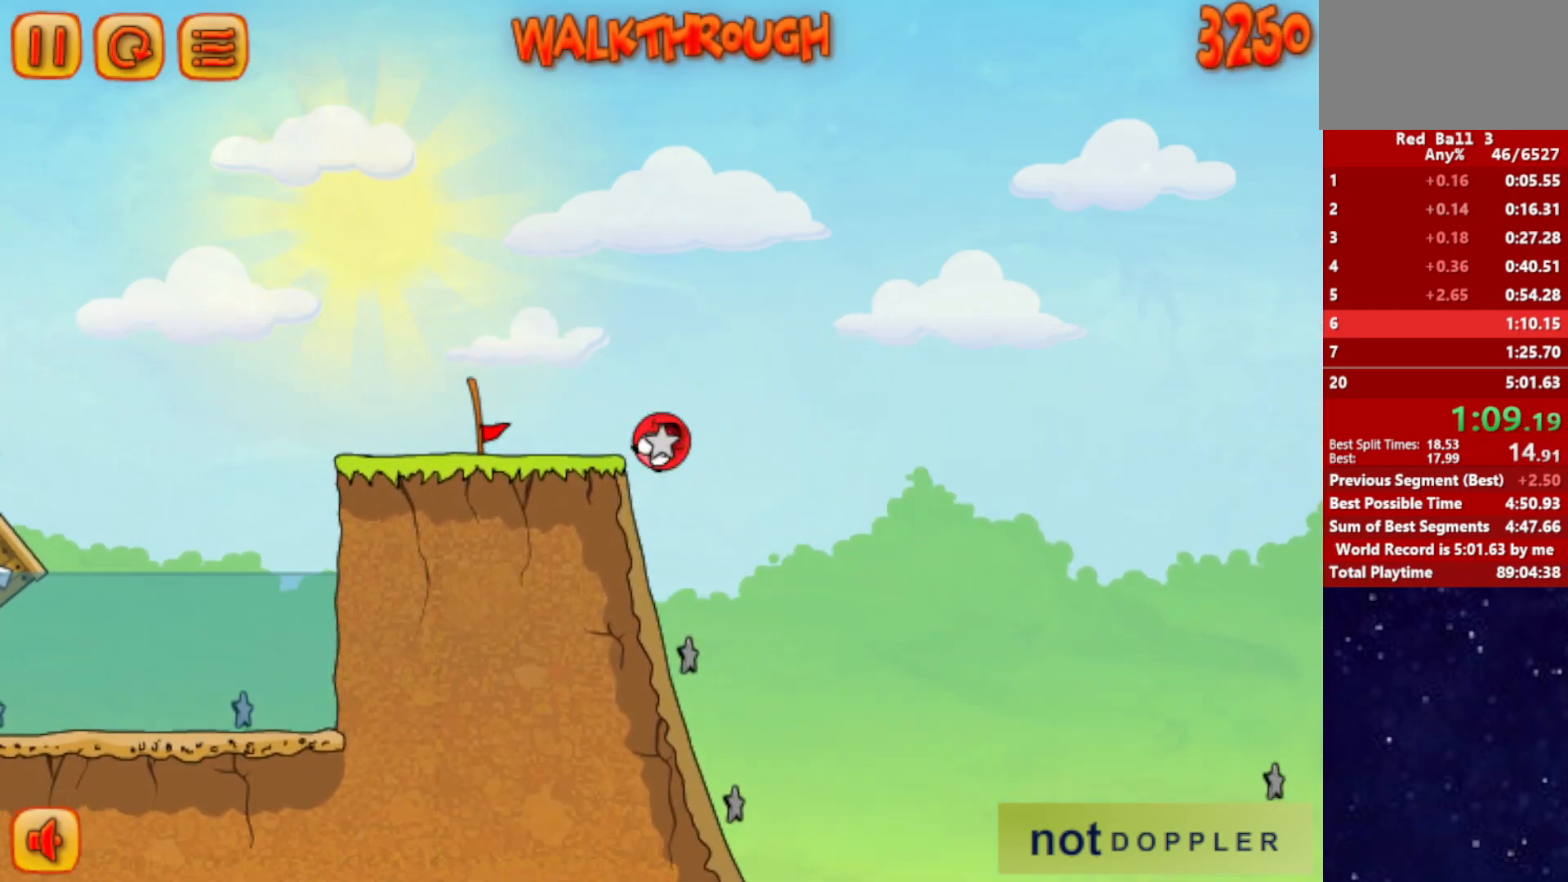
{"keys": ["left", "right"], "events": [[434, "right", "down"]]}
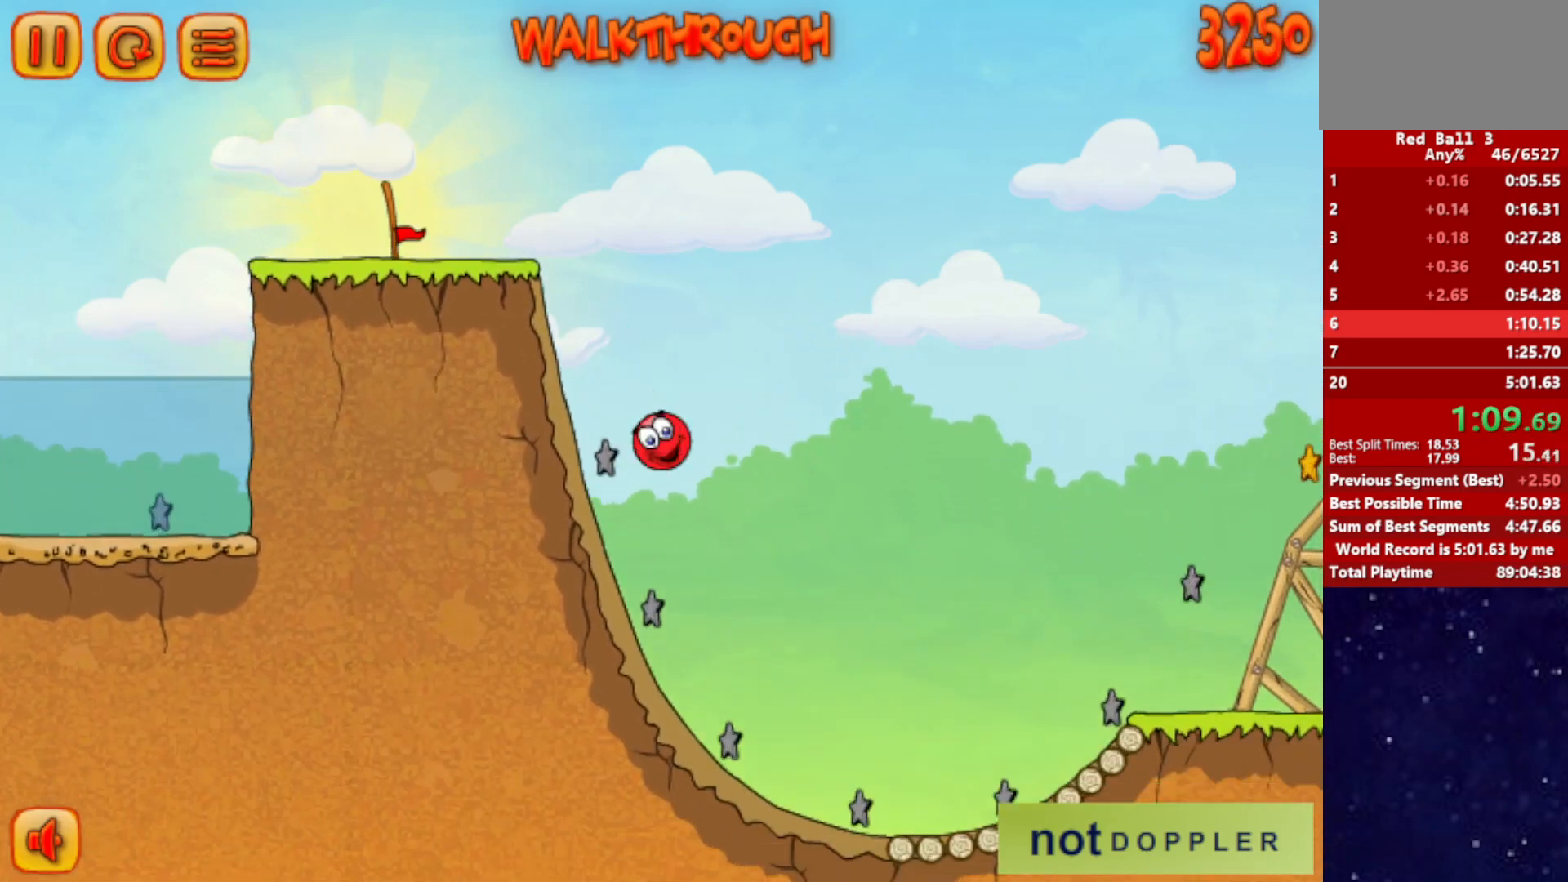
{"keys": ["right"], "events": [[34, "left", "up"]]}
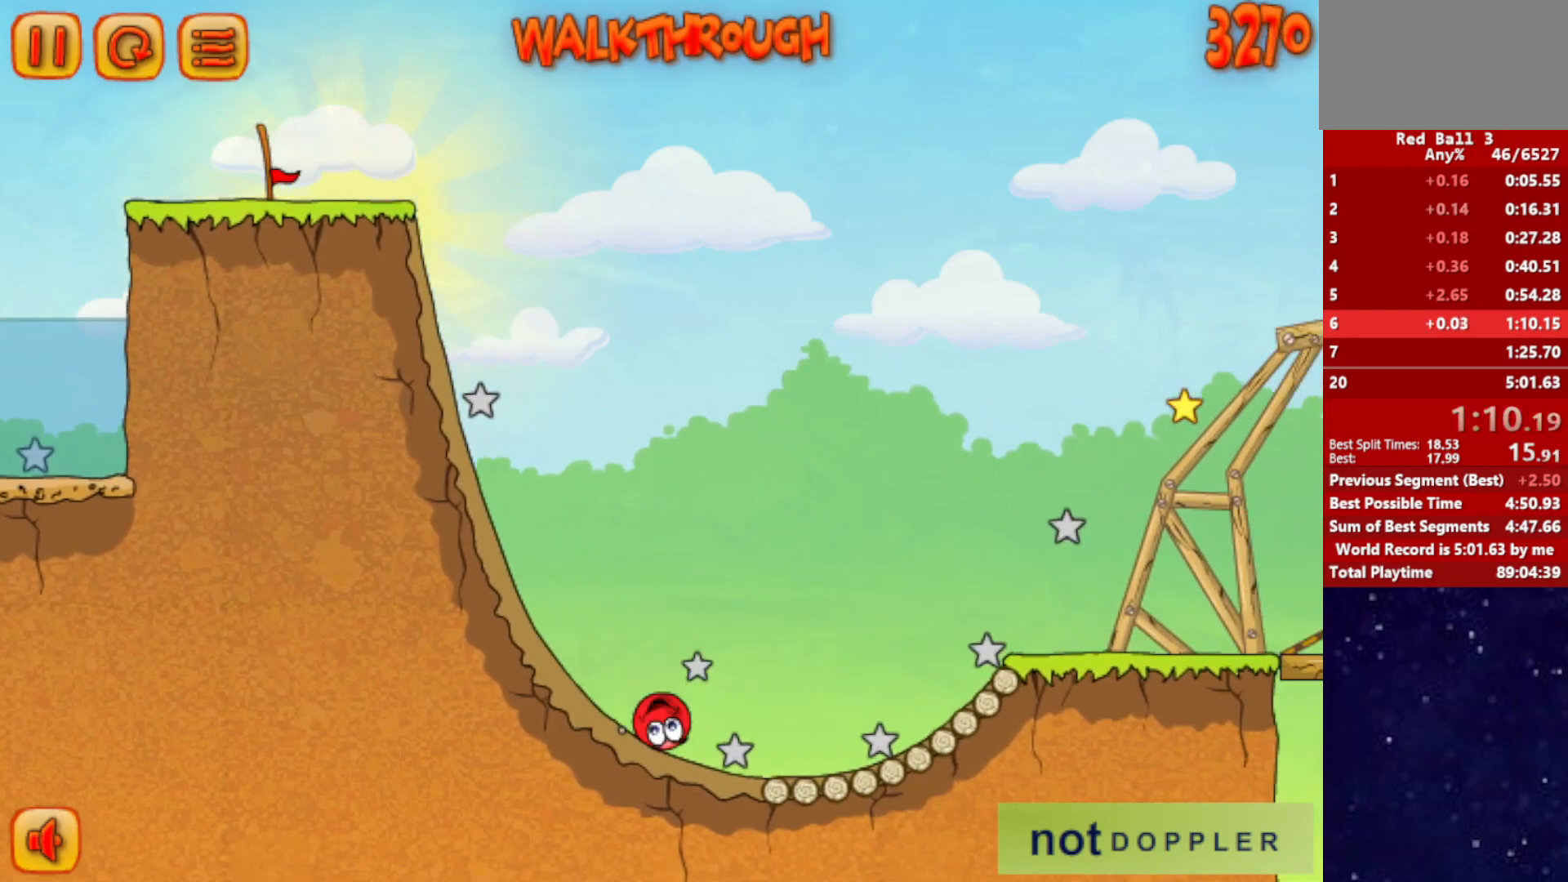
{"keys": ["right"], "events": [[67, "up", "down"], [450, "up", "up"]]}
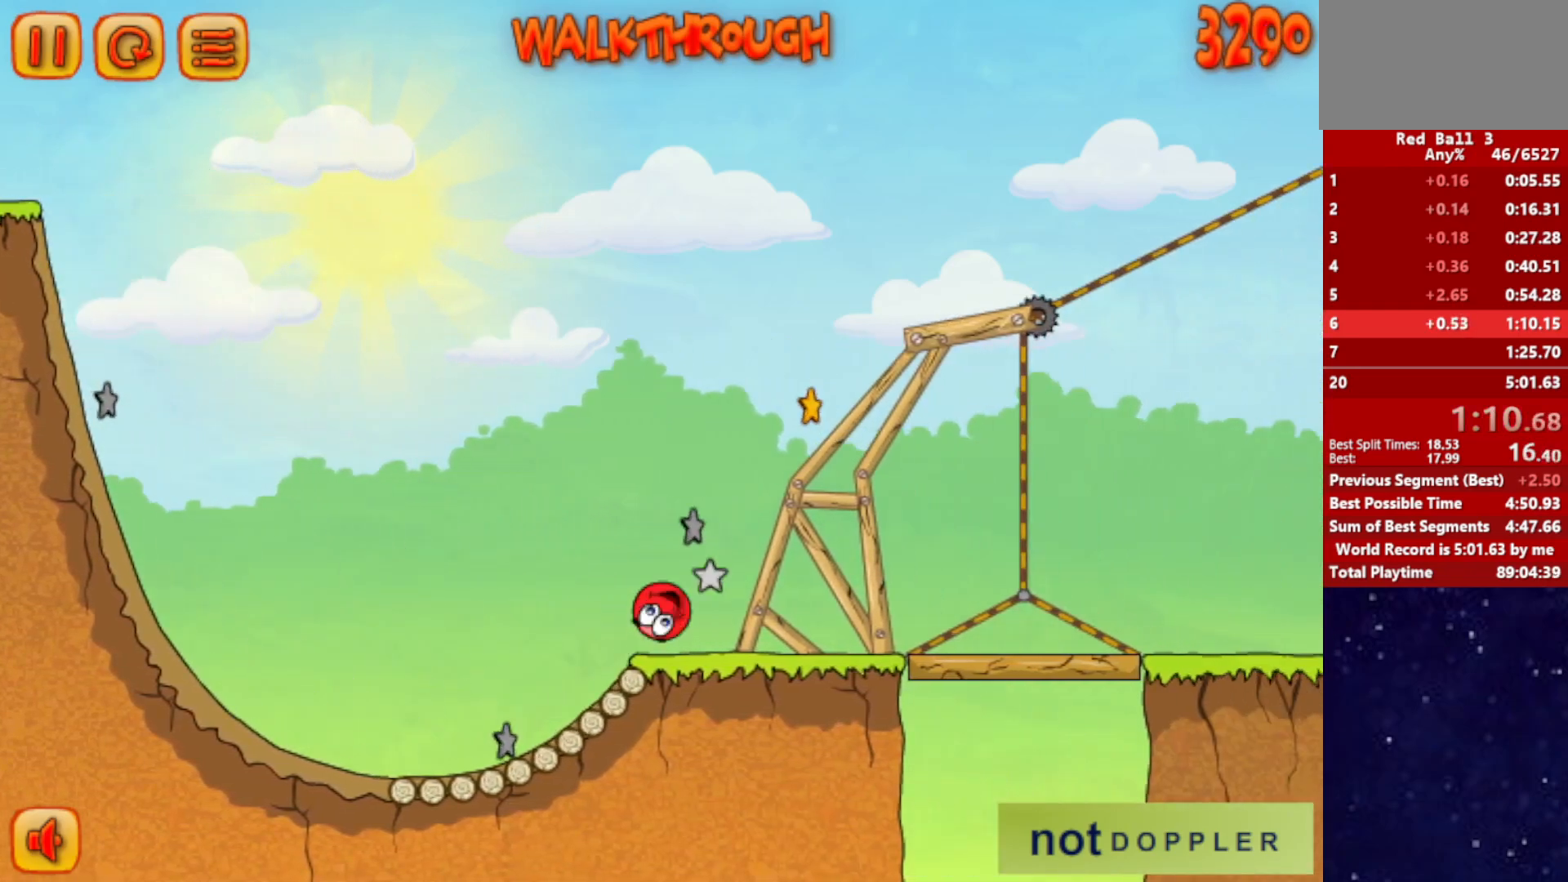
{"keys": ["right"], "events": []}
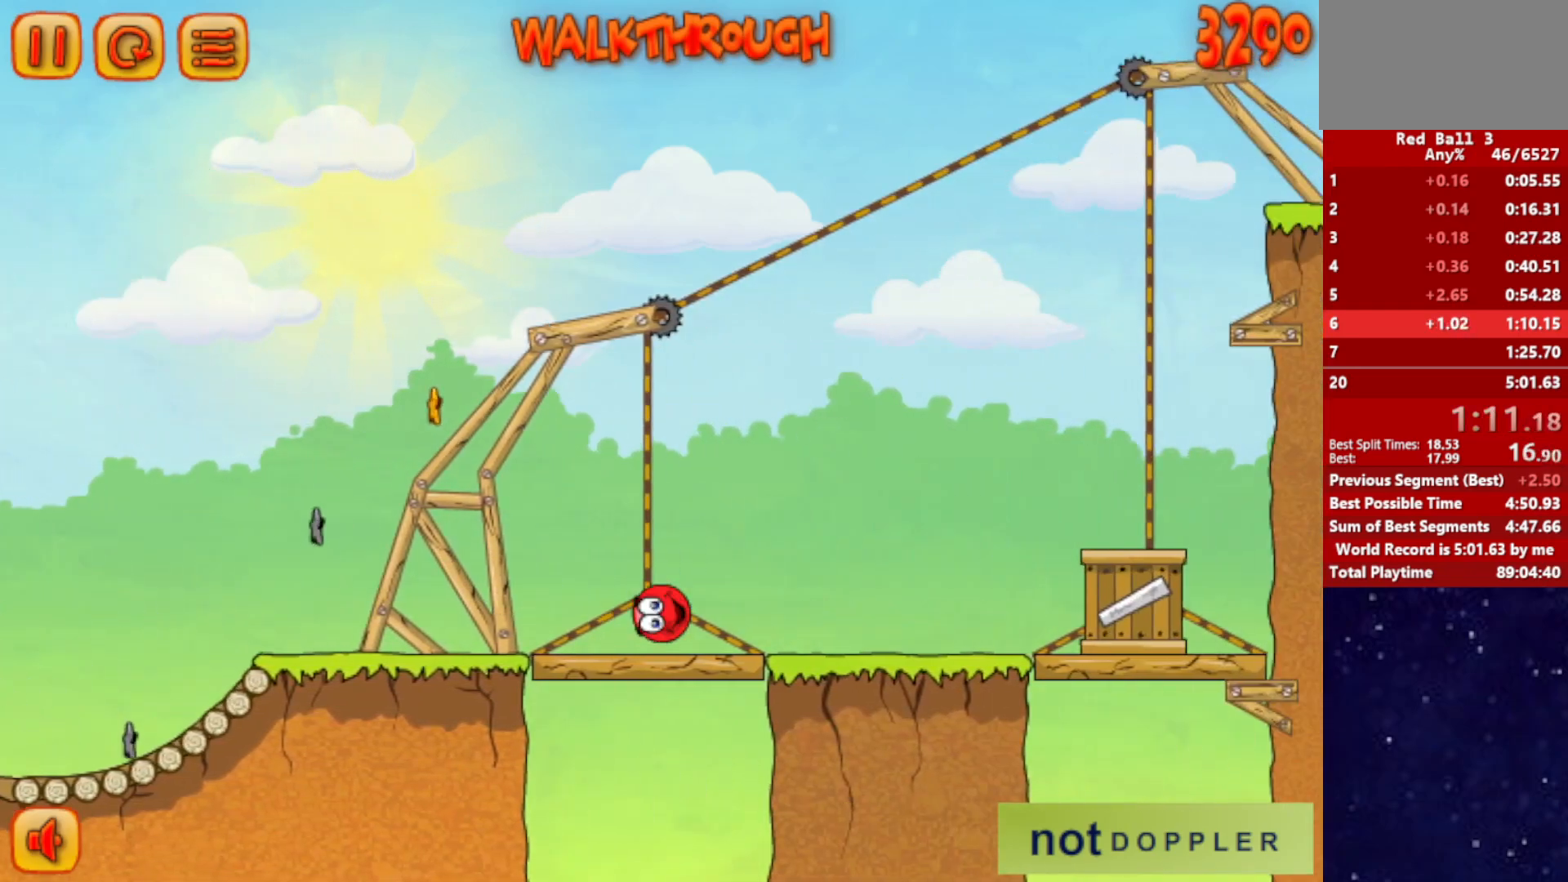
{"keys": ["right", "up"], "events": [[117, "up", "down"]]}
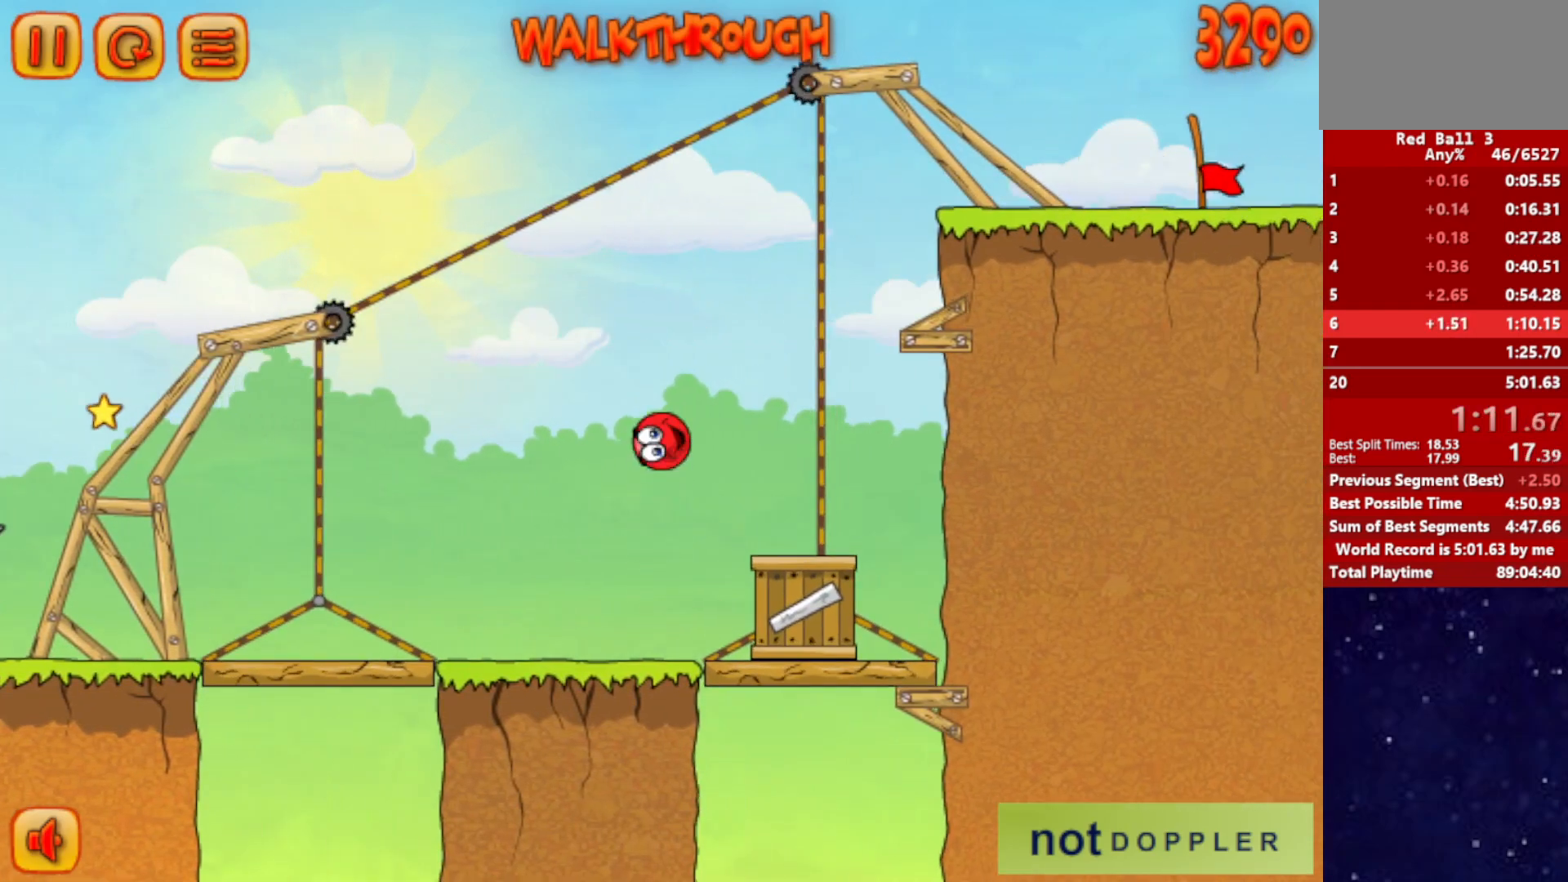
{"keys": ["right"], "events": [[150, "left", "down"], [150, "right", "up"], [367, "left", "up"], [384, "right", "down"], [450, "up", "up"]]}
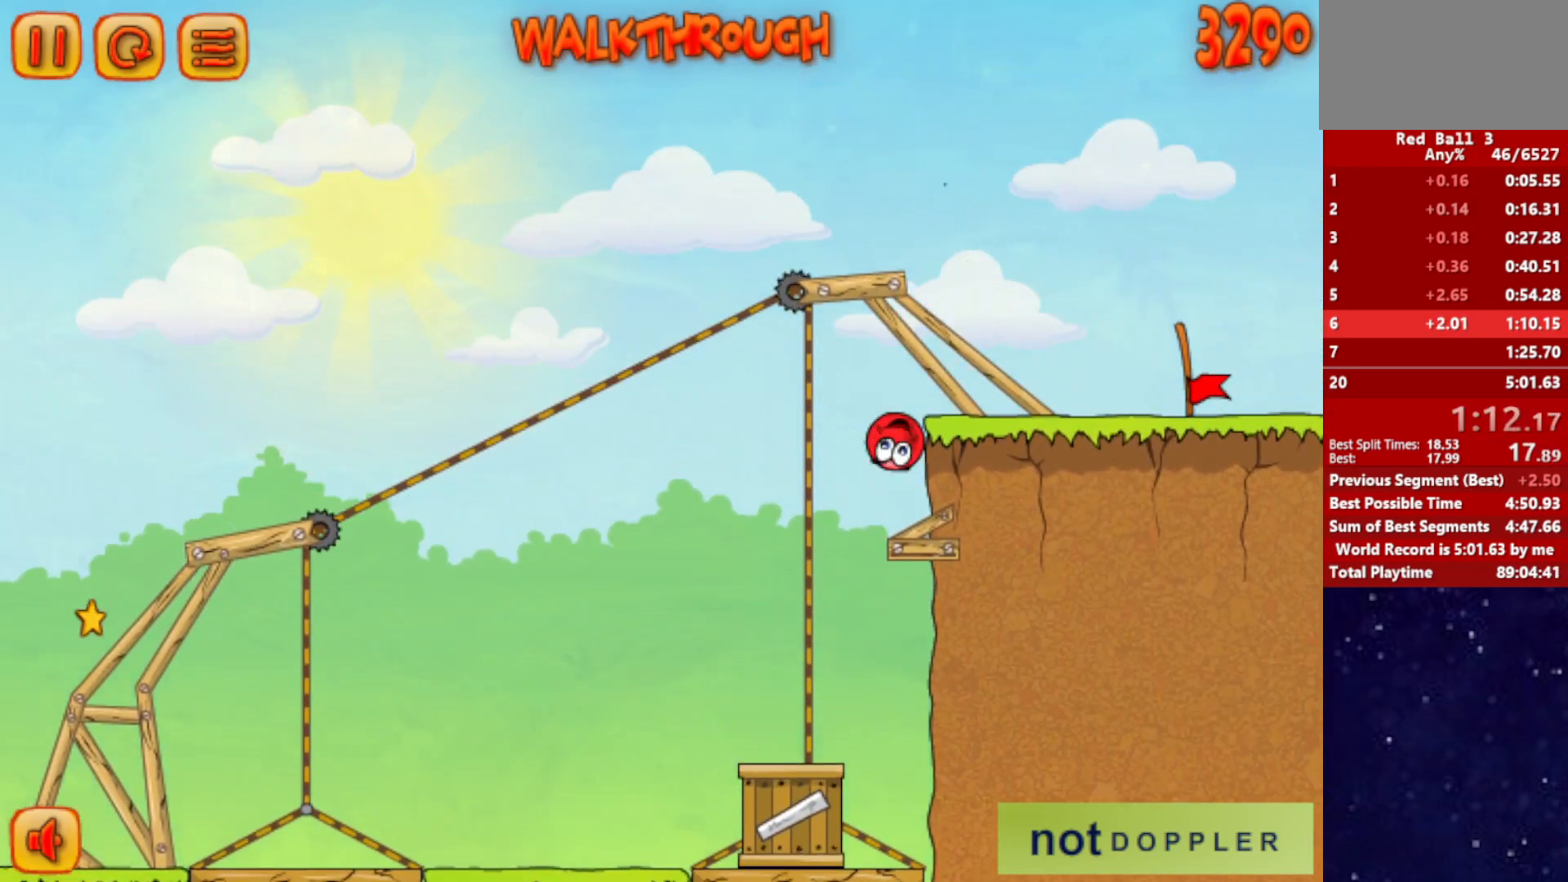
{"keys": ["right"], "events": []}
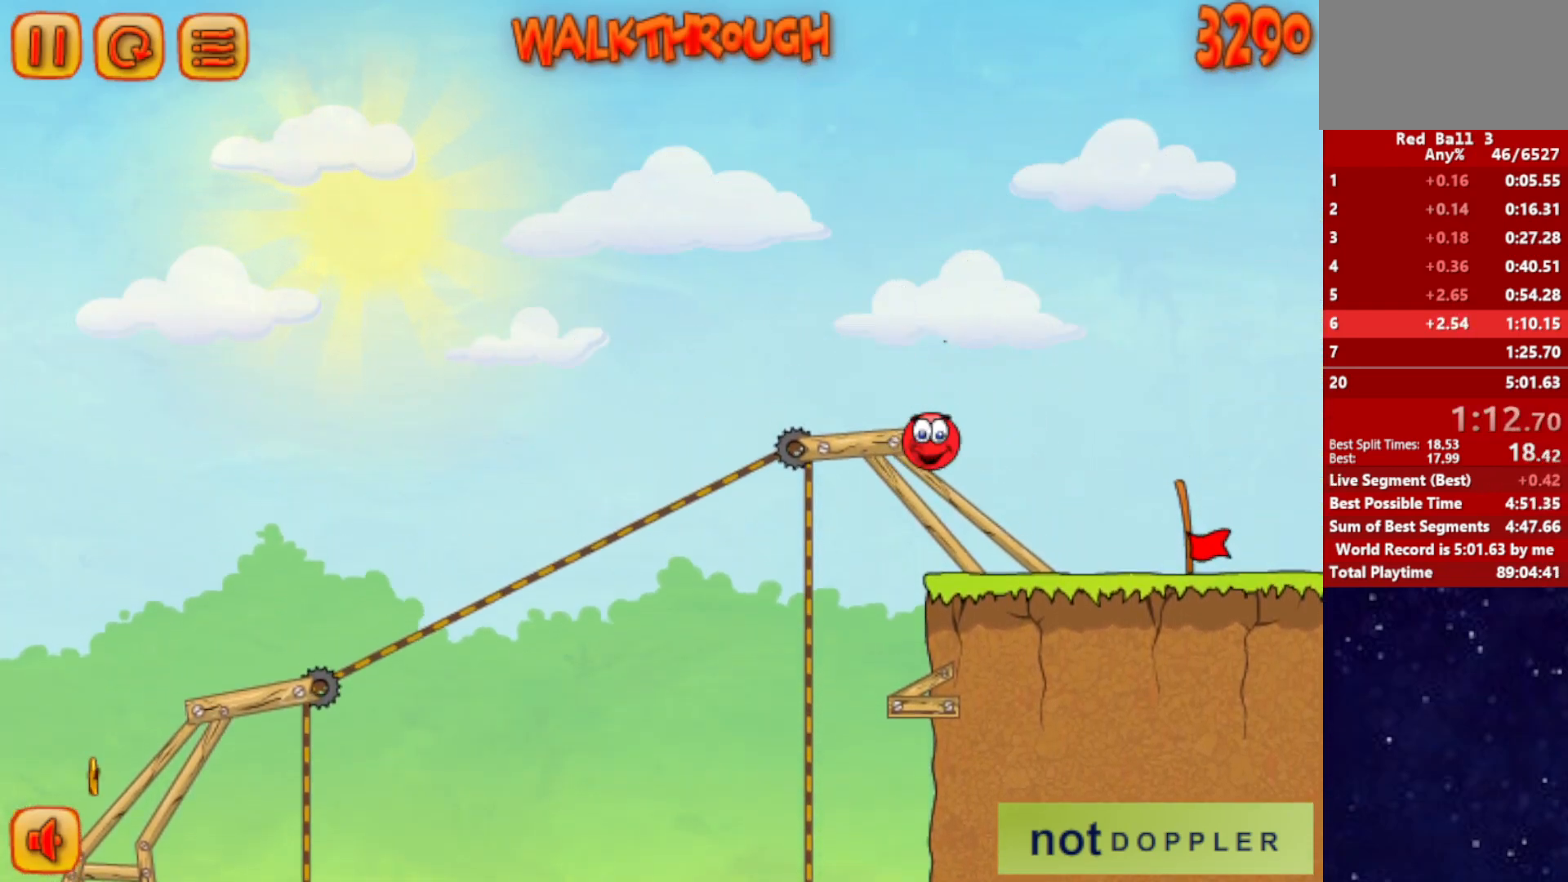
{"keys": ["right"], "events": []}
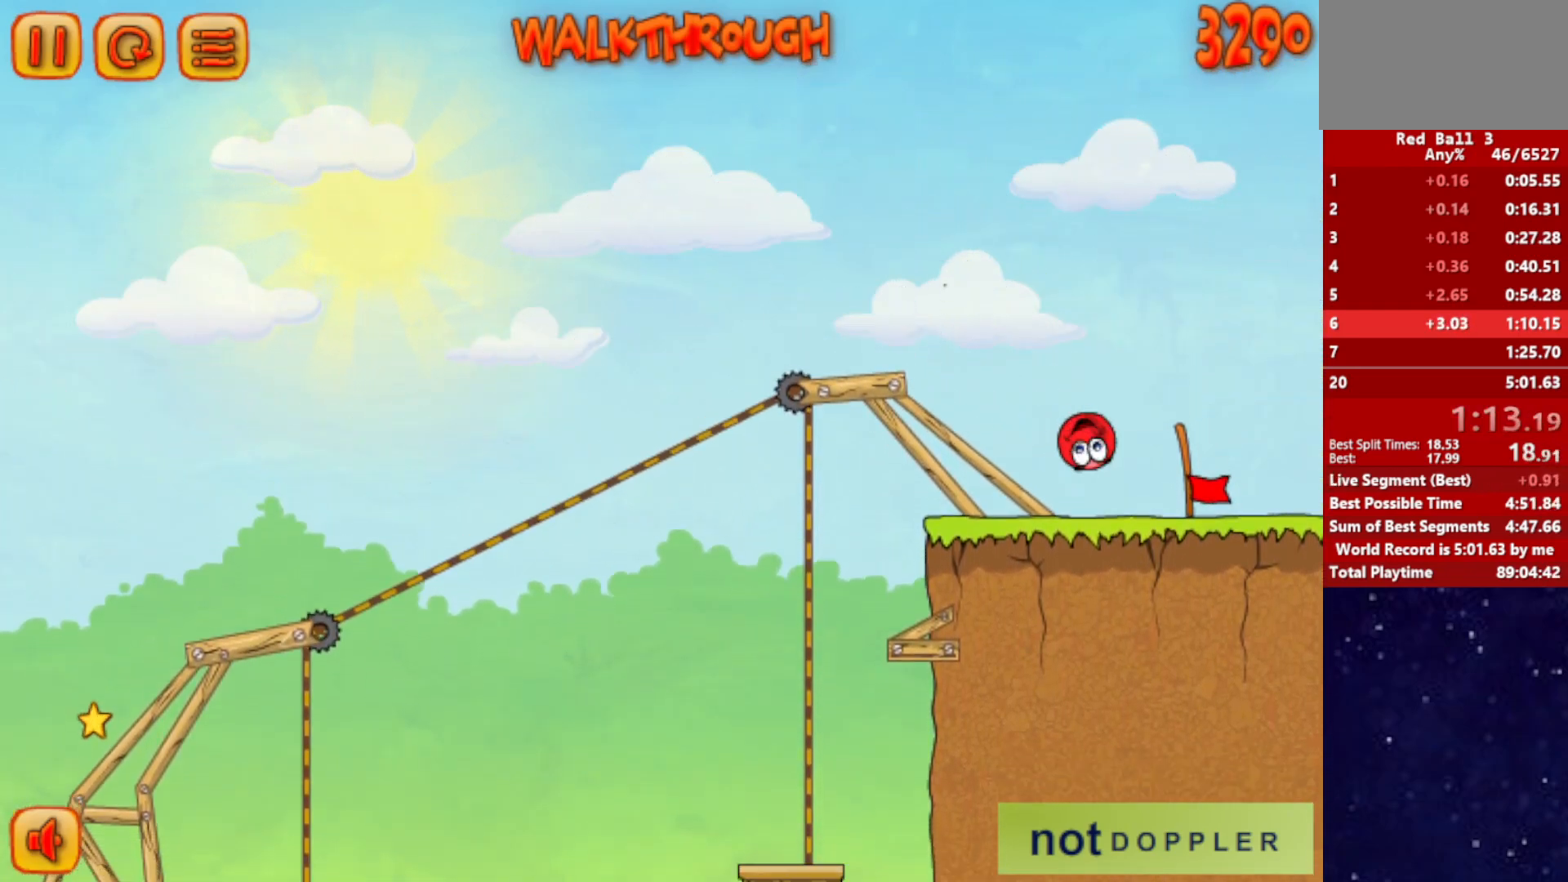
{"keys": ["right"], "events": []}